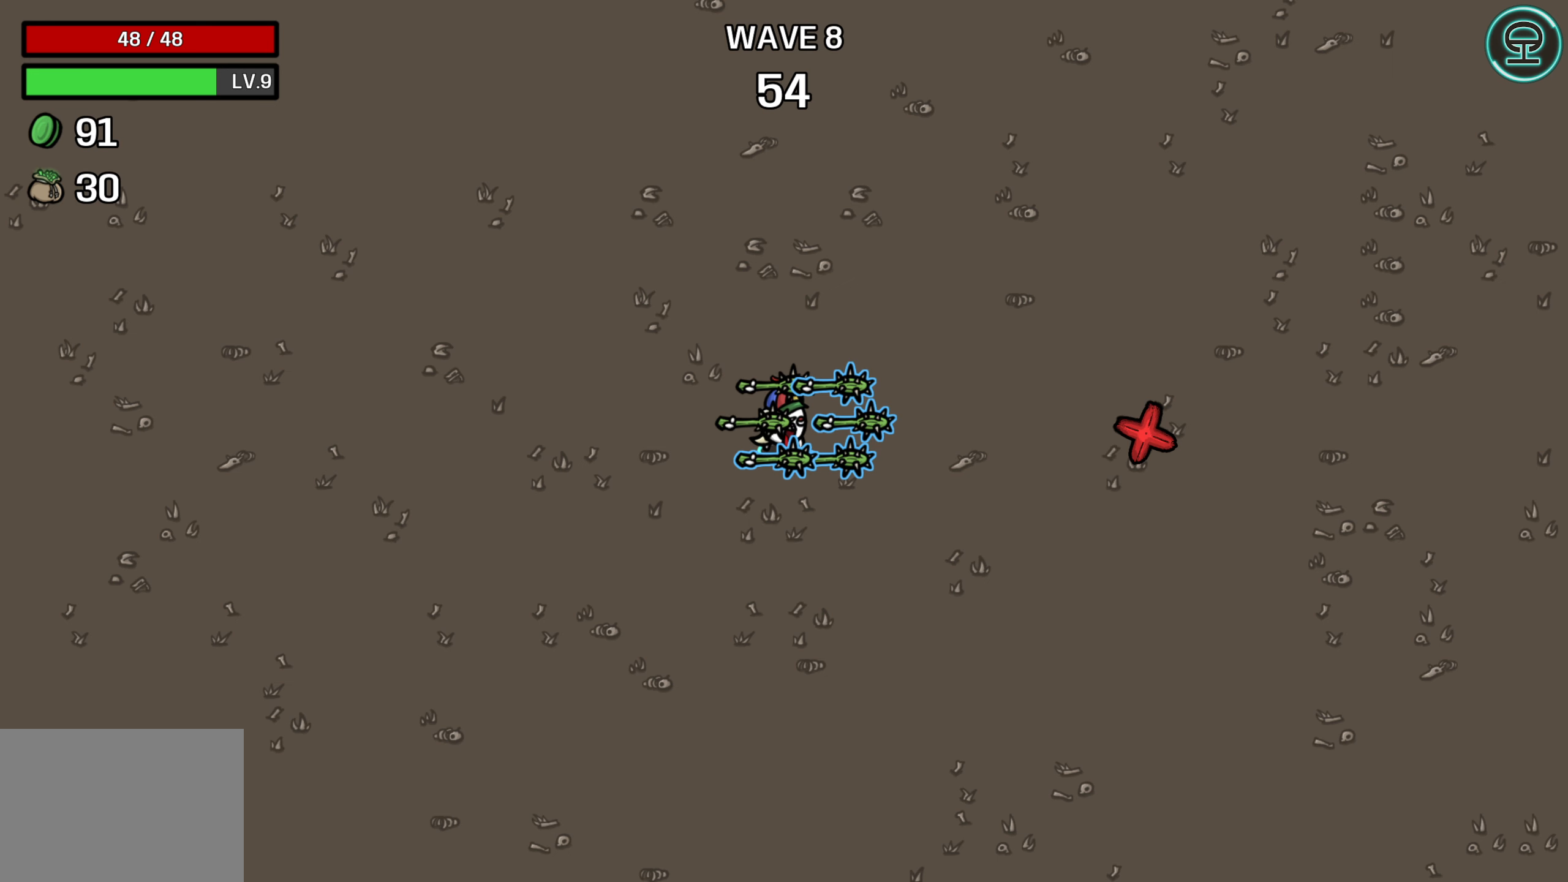
Gameplay with a controller (Xbox layout); each line is a JSON object with the inputs held at the frame after it. "events" lists button and stick changes between this image and that frame as [ms after this image, input, new state], when the widget could be followed in between.
{"buttons": [], "left_stick": "center", "right_stick": "center", "events": []}
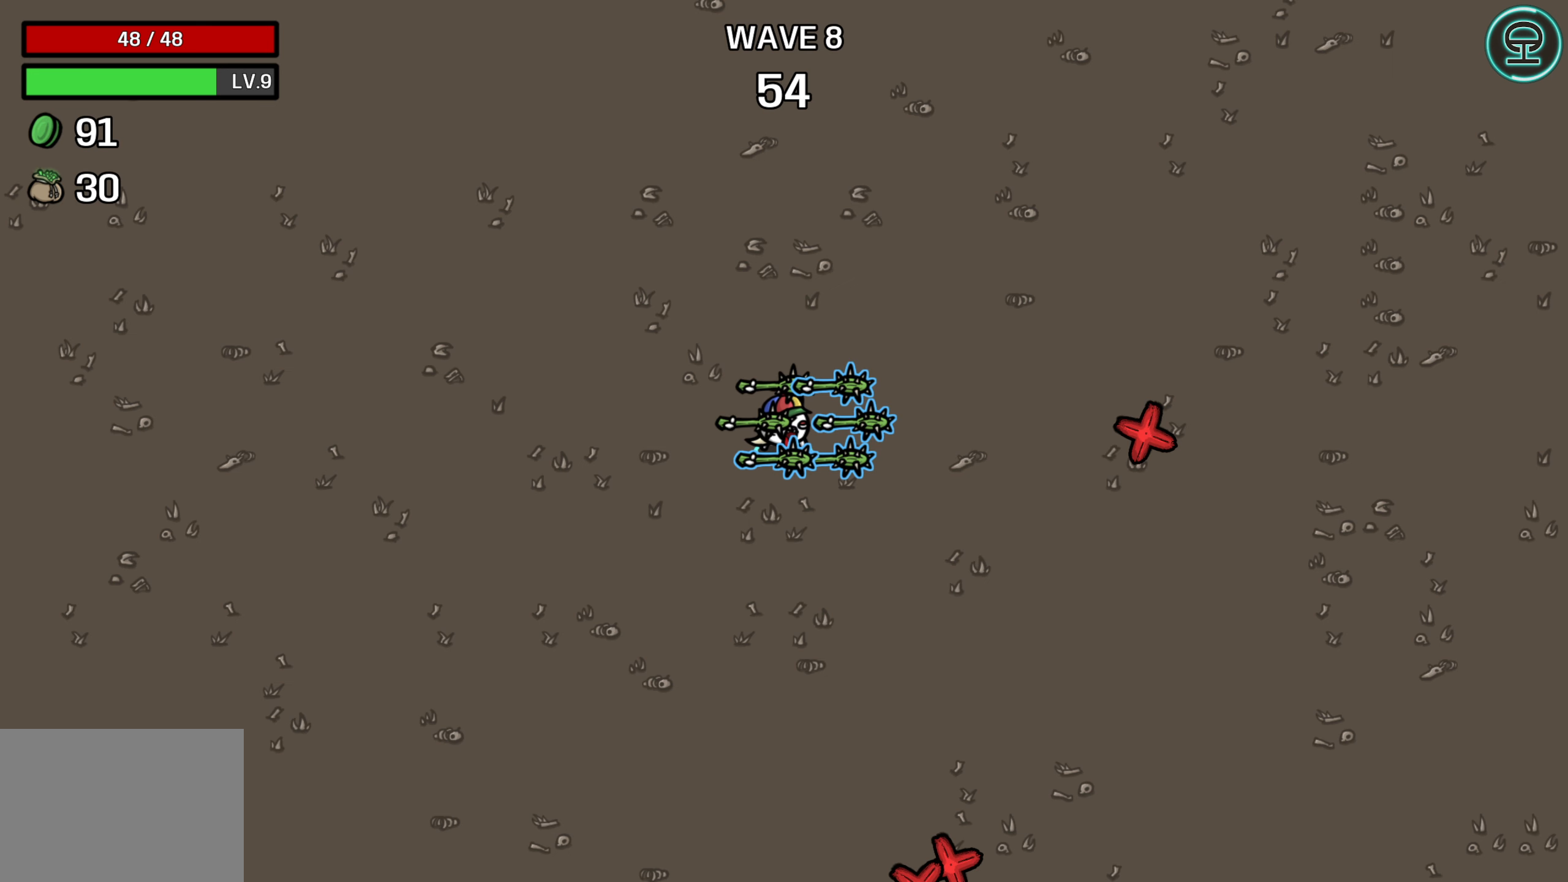
{"buttons": [], "left_stick": "down", "right_stick": "center", "events": [[300, "left_stick", "down"]]}
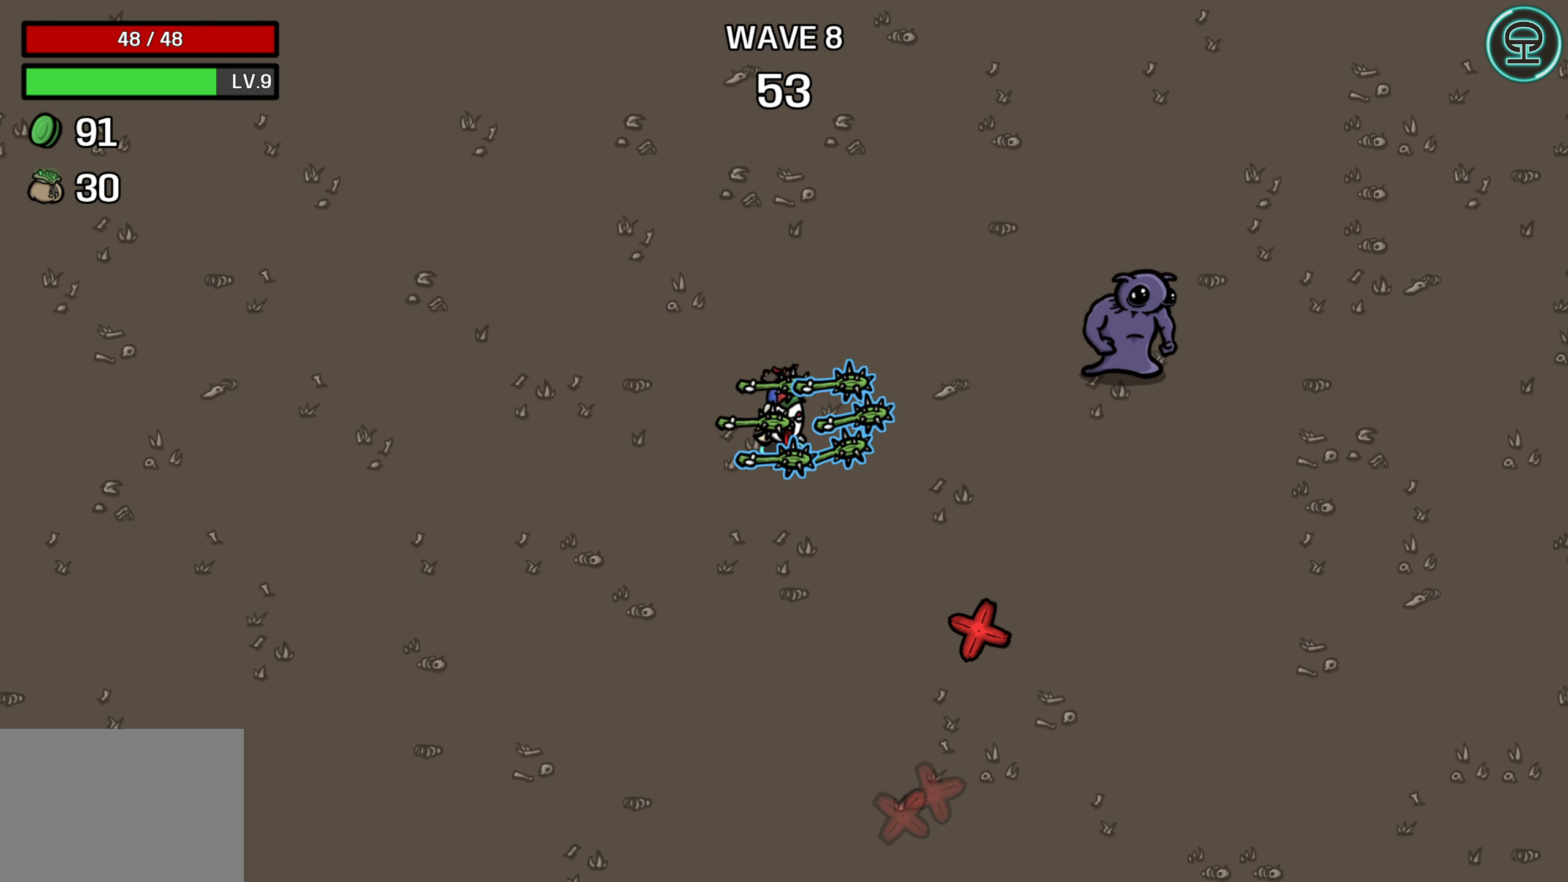
{"buttons": [], "left_stick": "center", "right_stick": "center", "events": [[400, "left_stick", "center"]]}
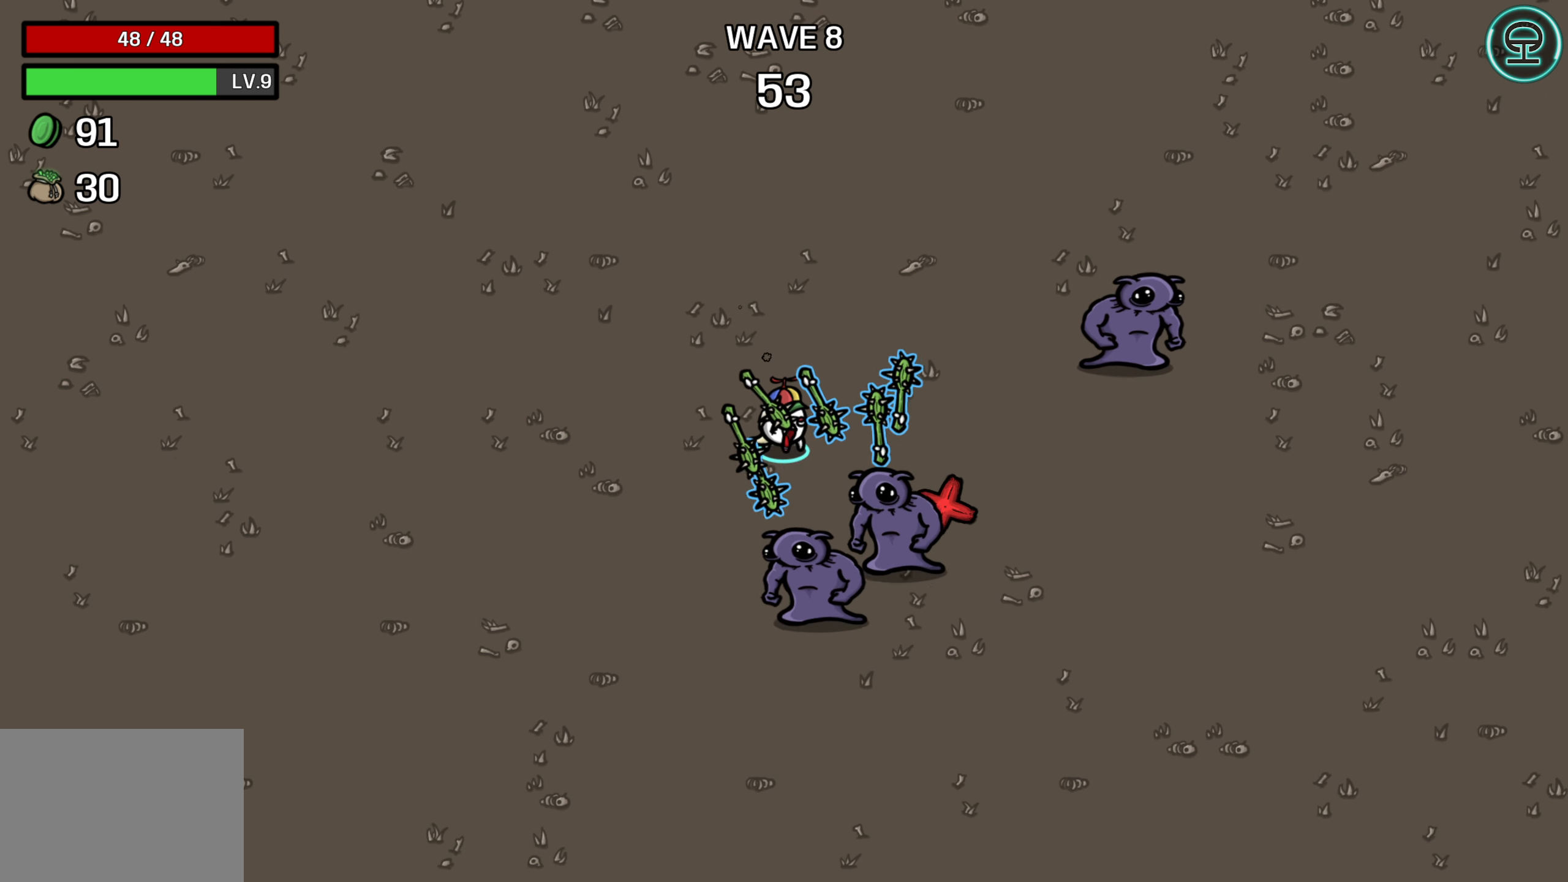
{"buttons": [], "left_stick": "left", "right_stick": "center", "events": [[234, "left_stick", "left"]]}
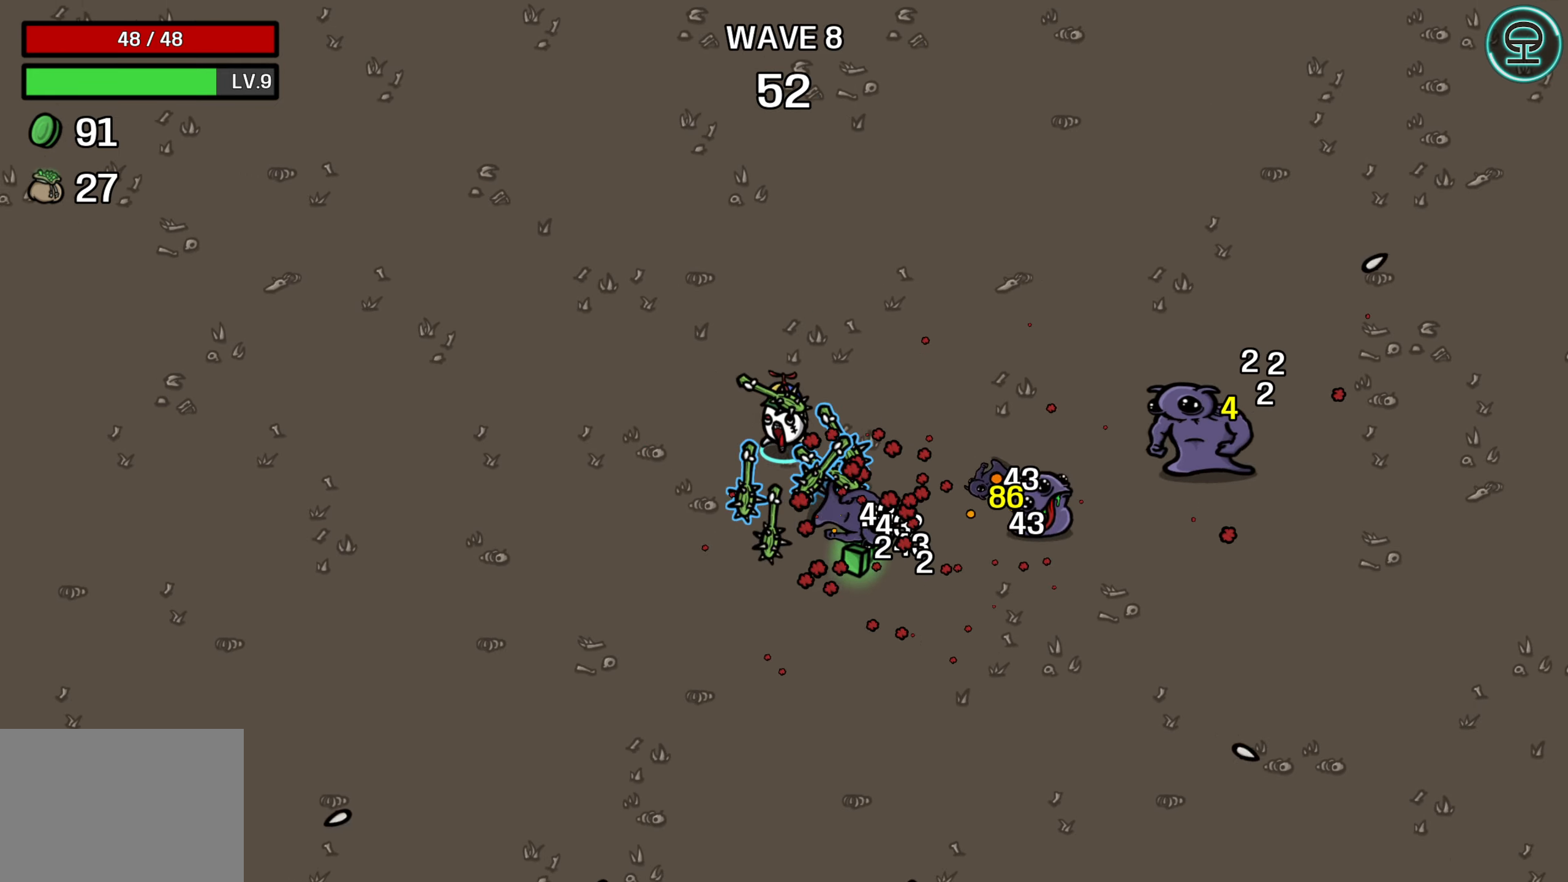
{"buttons": [], "left_stick": "down-right", "right_stick": "center", "events": [[184, "left_stick", "down-left"], [367, "left_stick", "down-right"]]}
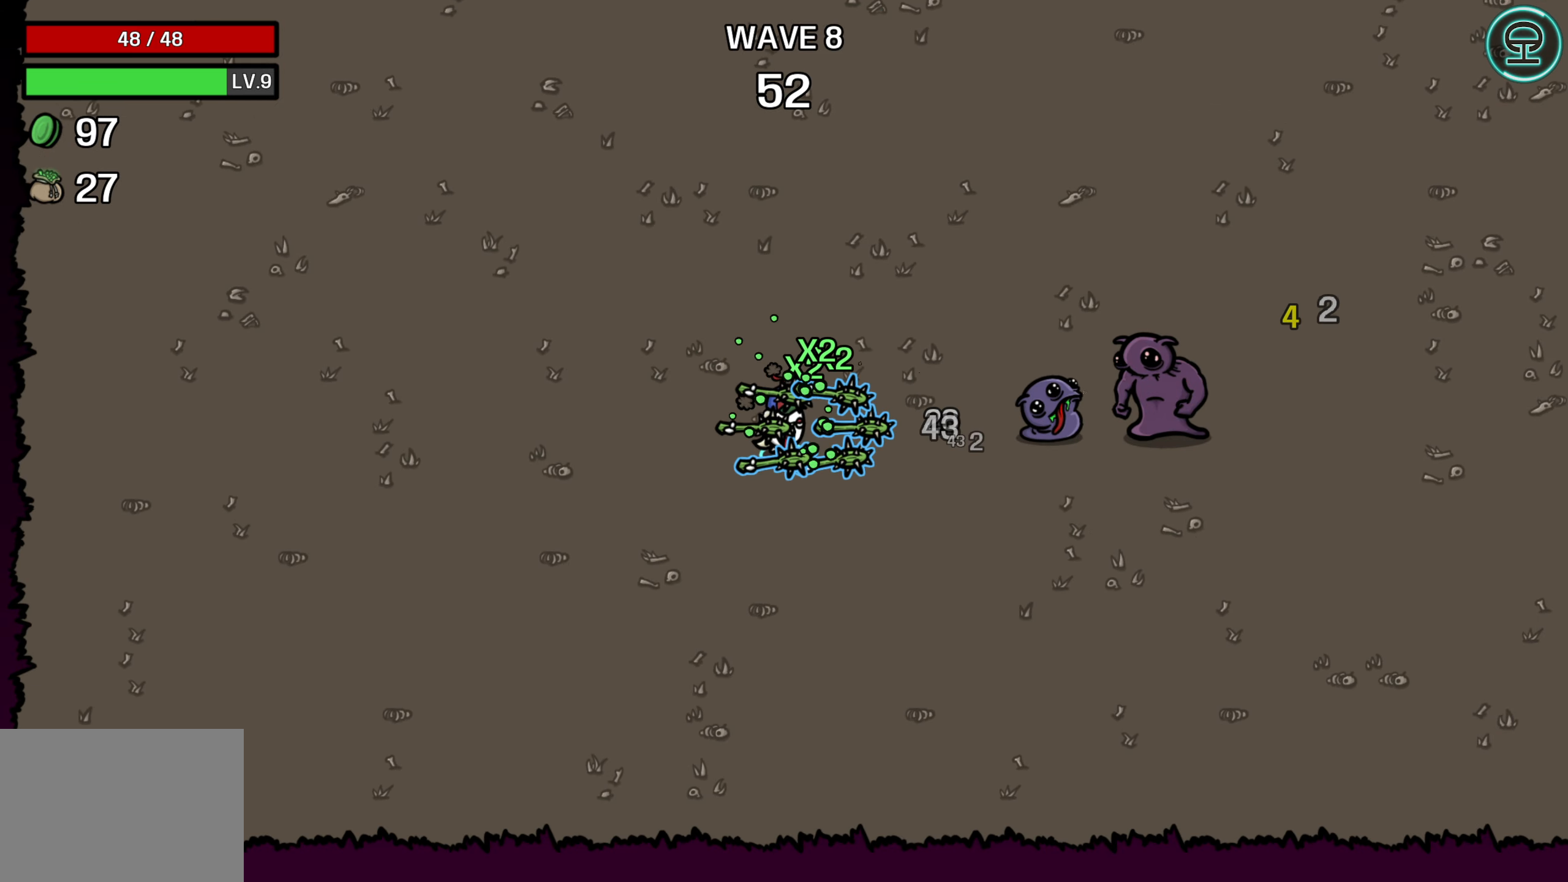
{"buttons": [], "left_stick": "down-right", "right_stick": "center", "events": []}
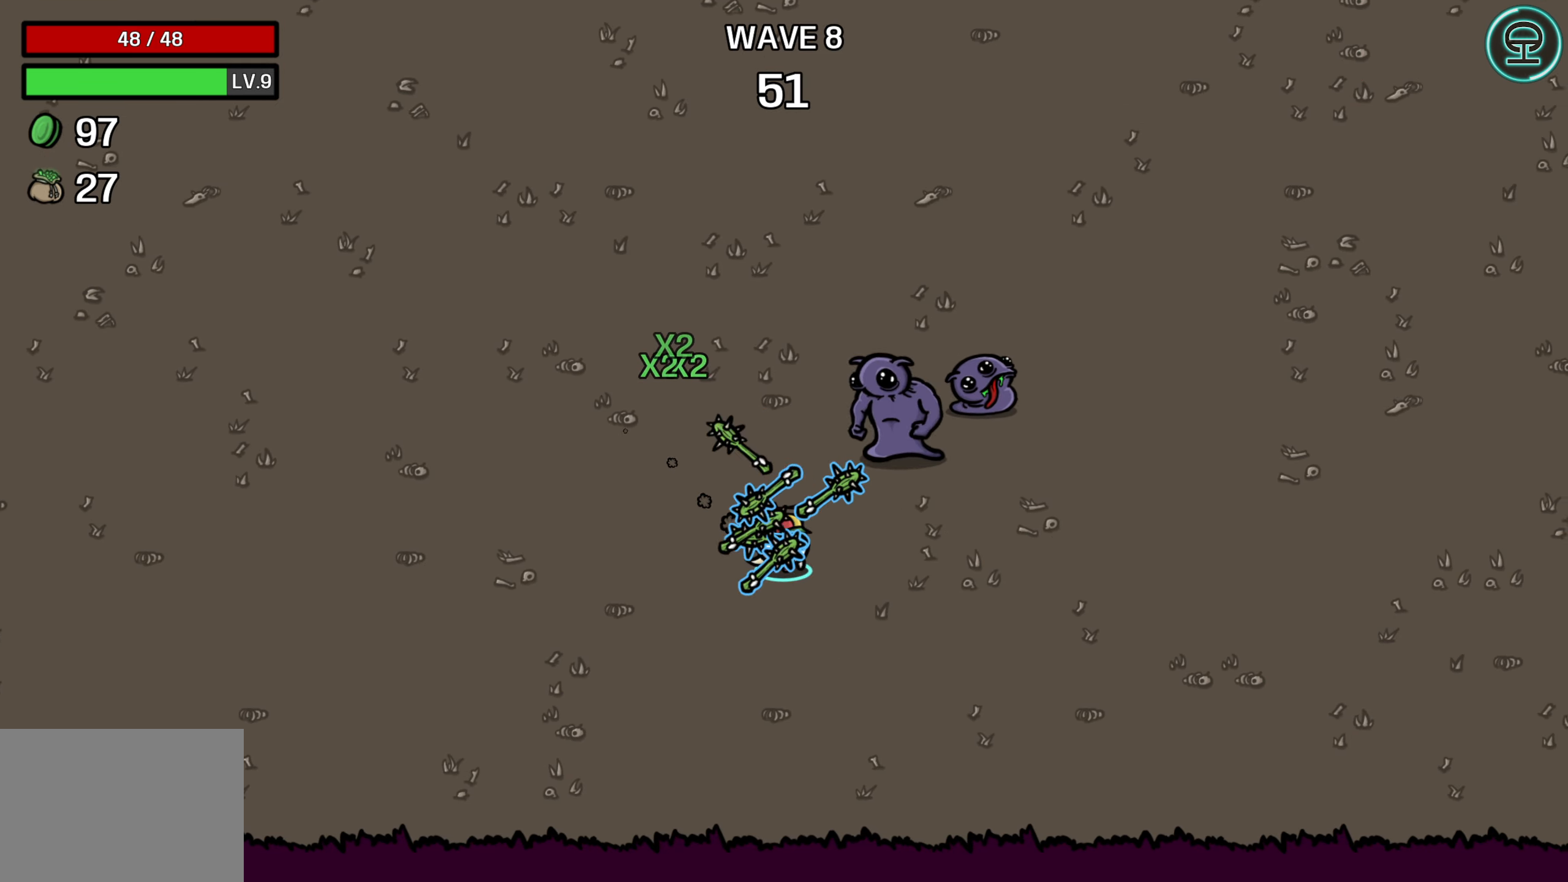
{"buttons": [], "left_stick": "right", "right_stick": "center", "events": [[50, "left_stick", "down-left"], [100, "left_stick", "left"], [417, "left_stick", "right"]]}
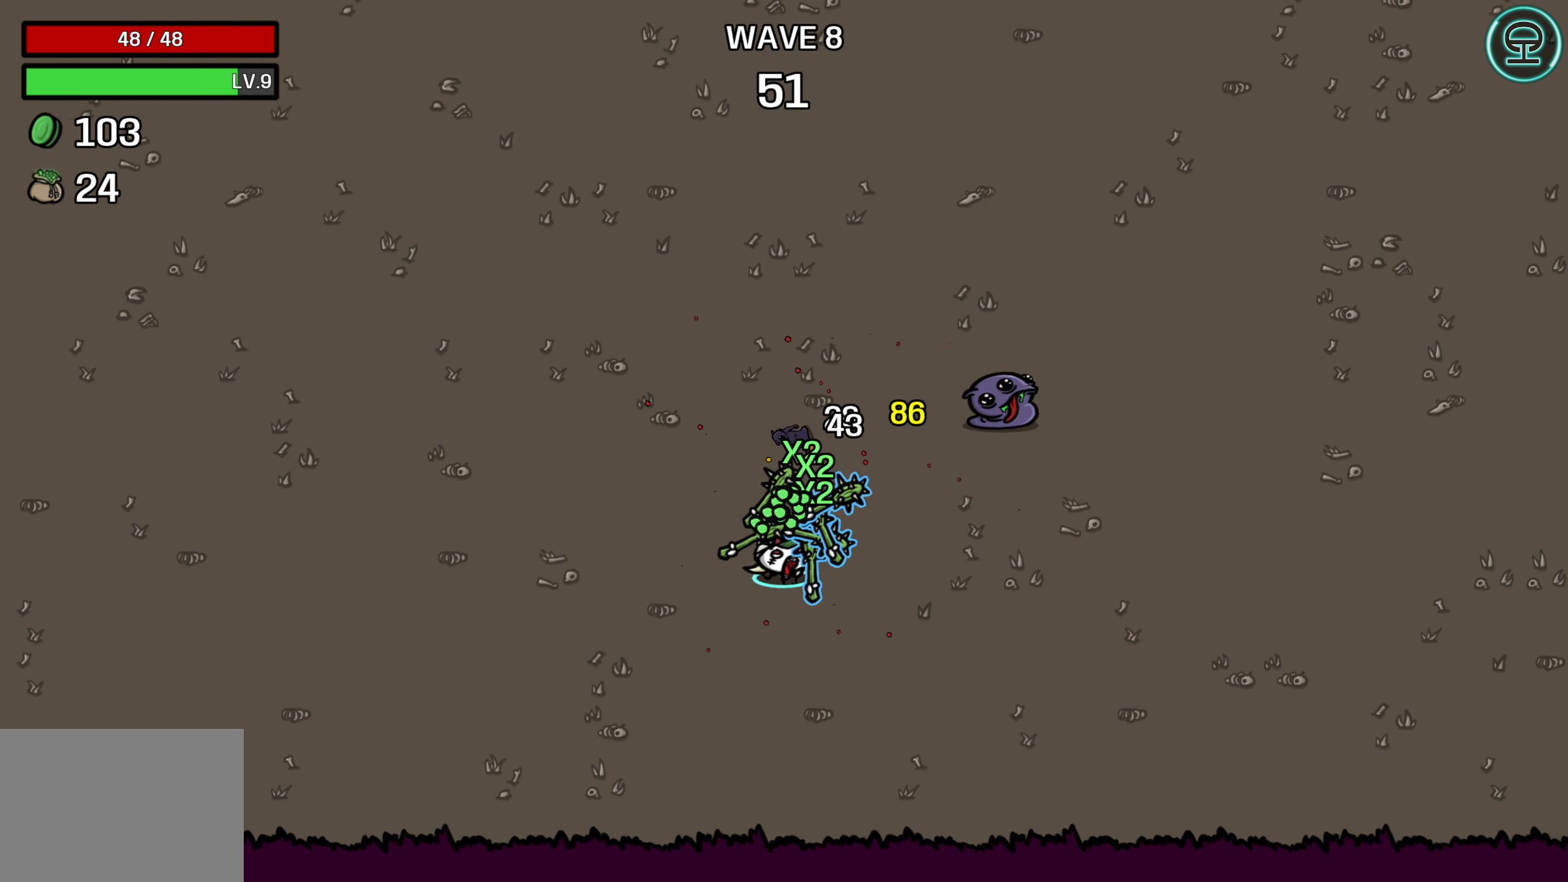
{"buttons": [], "left_stick": "up-right", "right_stick": "center", "events": [[134, "left_stick", "up"], [384, "left_stick", "up-right"]]}
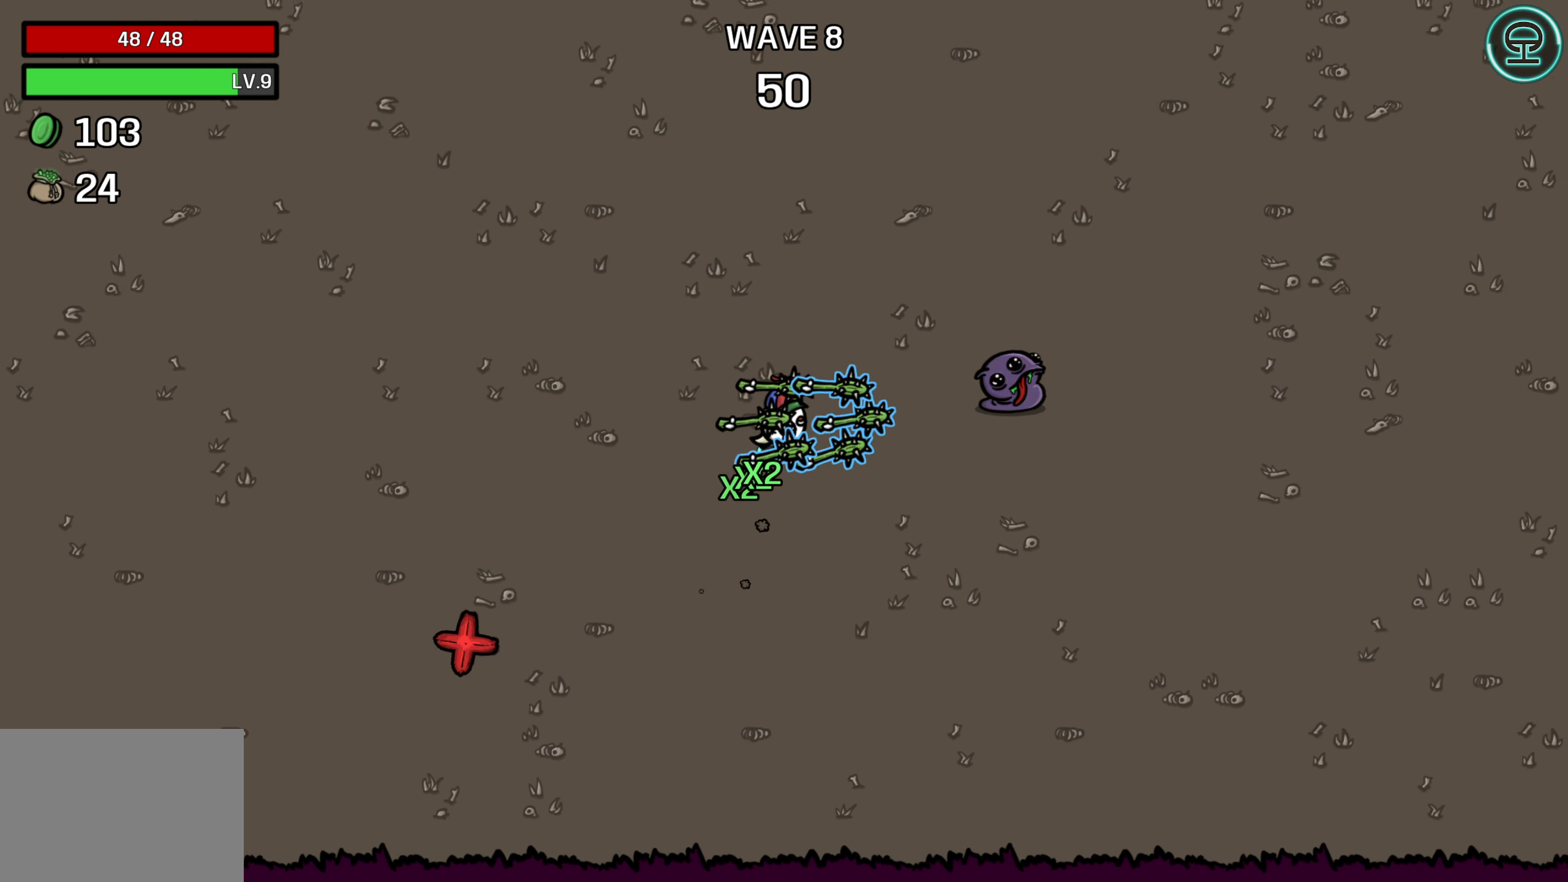
{"buttons": [], "left_stick": "right", "right_stick": "center", "events": [[217, "left_stick", "right"]]}
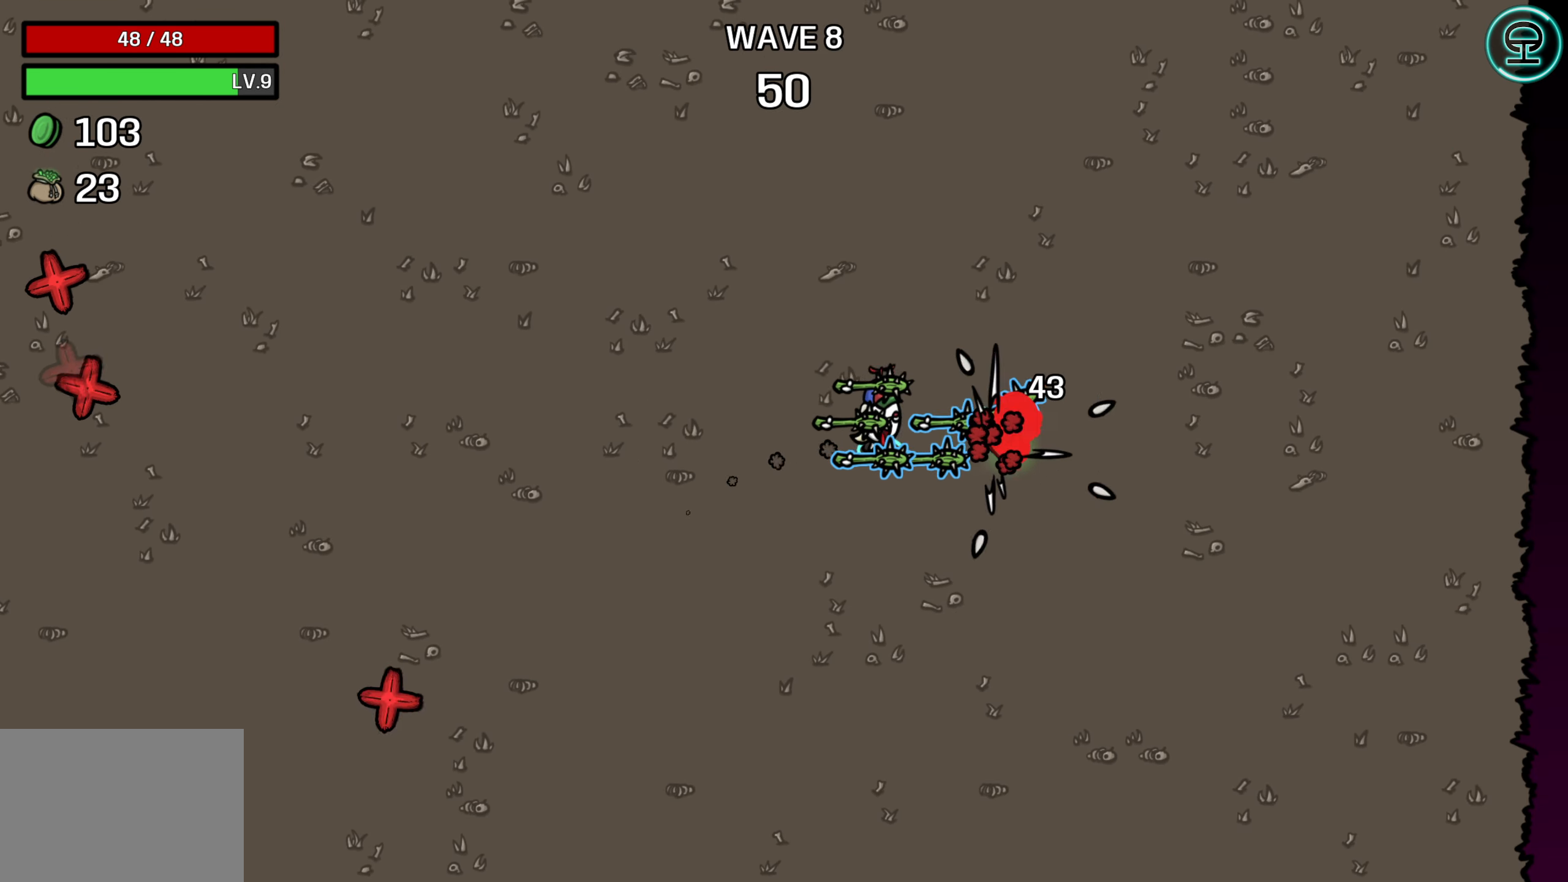
{"buttons": [], "left_stick": "left", "right_stick": "center", "events": [[167, "left_stick", "left"]]}
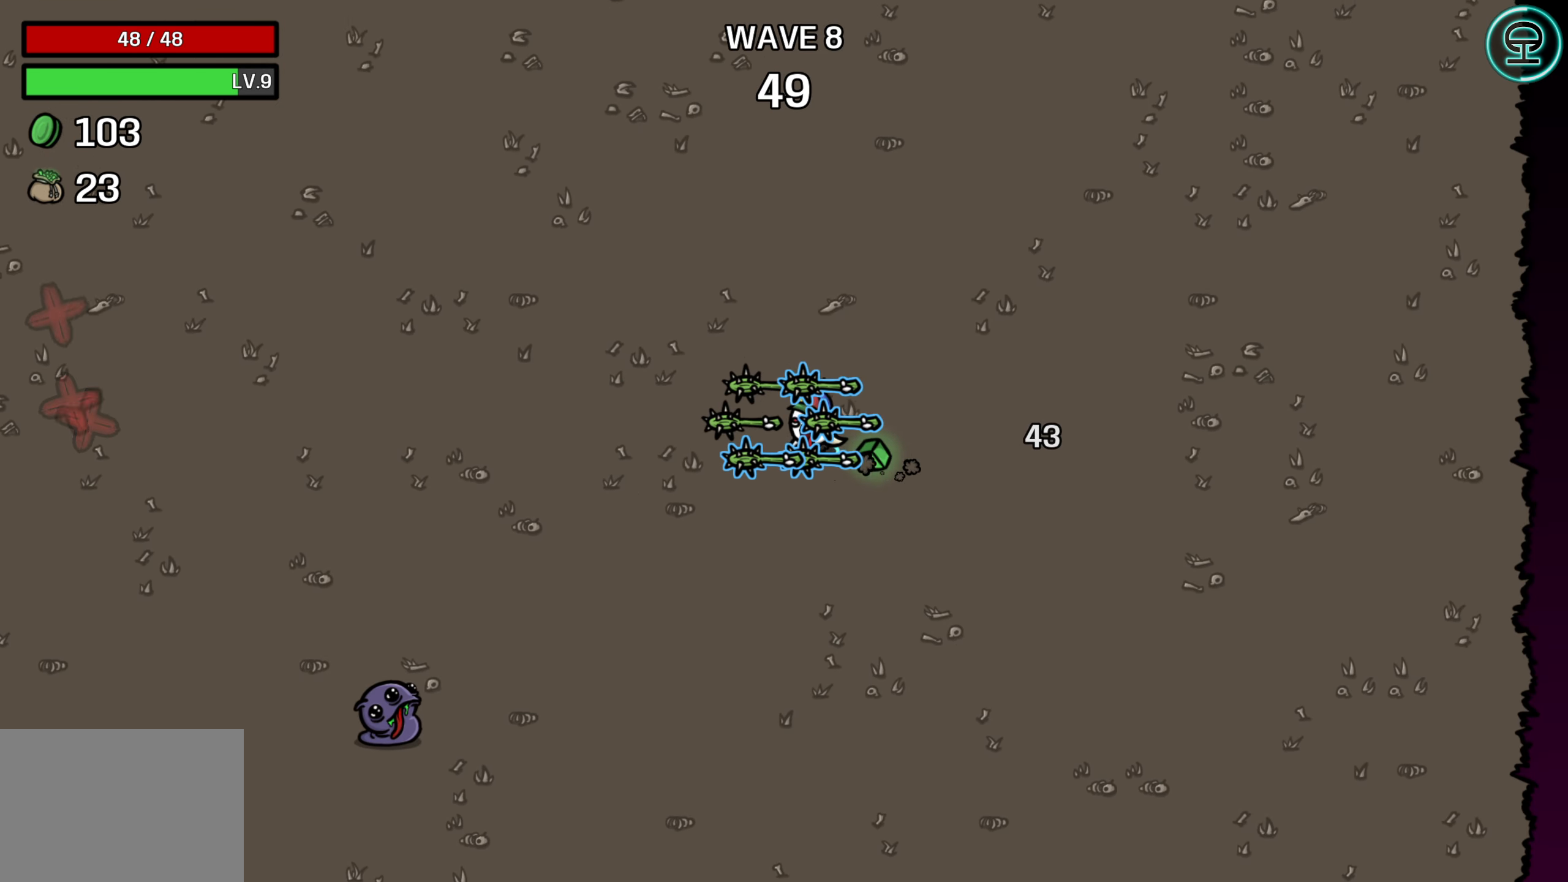
{"buttons": [], "left_stick": "left", "right_stick": "center", "events": []}
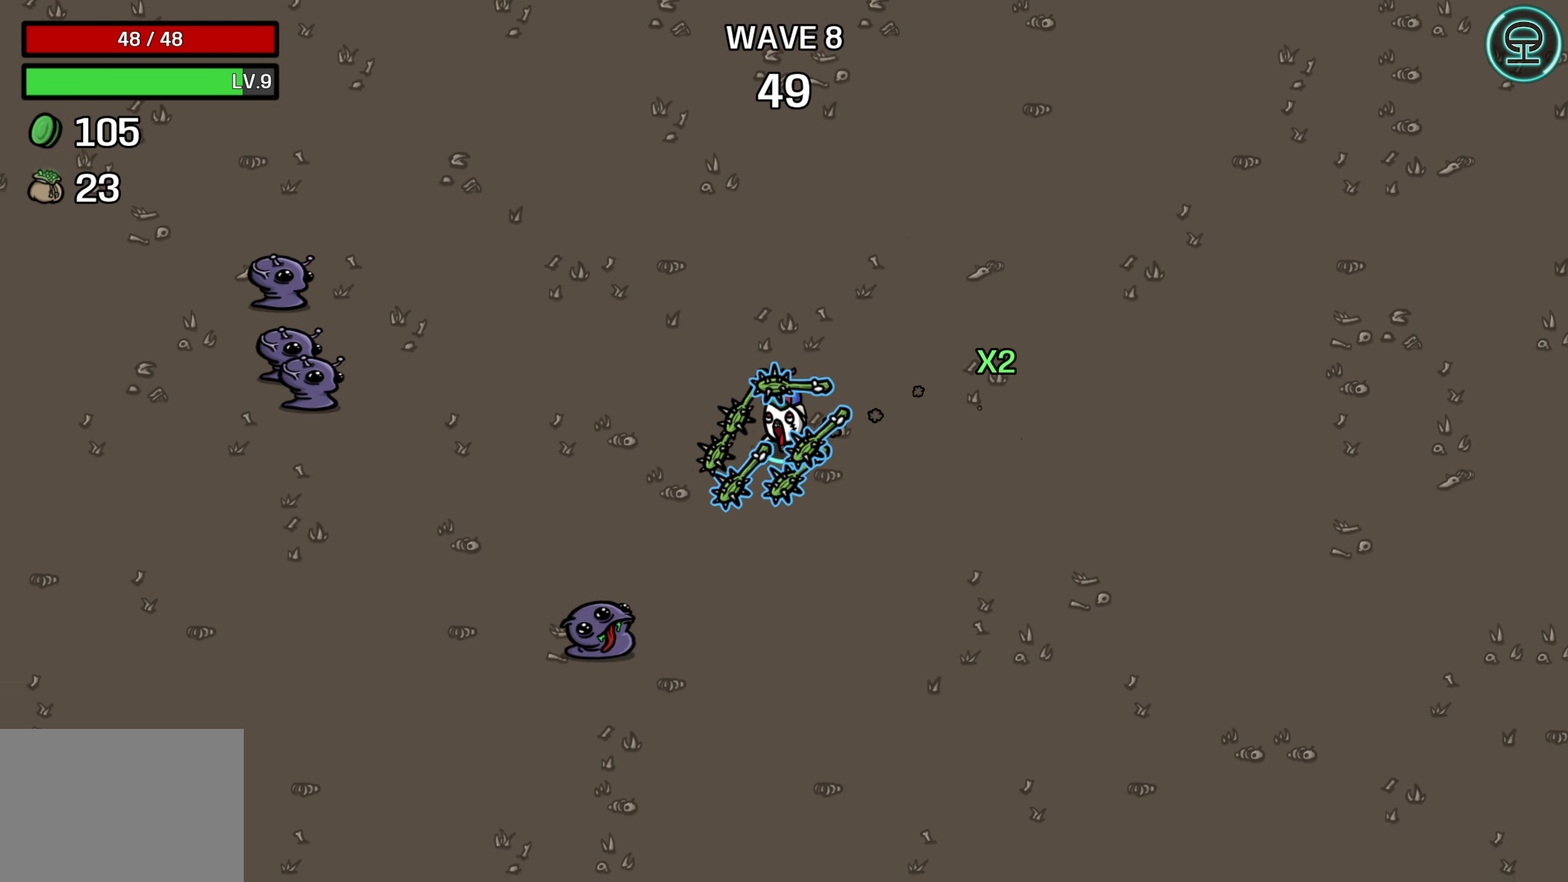
{"buttons": [], "left_stick": "down-left", "right_stick": "center", "events": [[200, "left_stick", "down-left"]]}
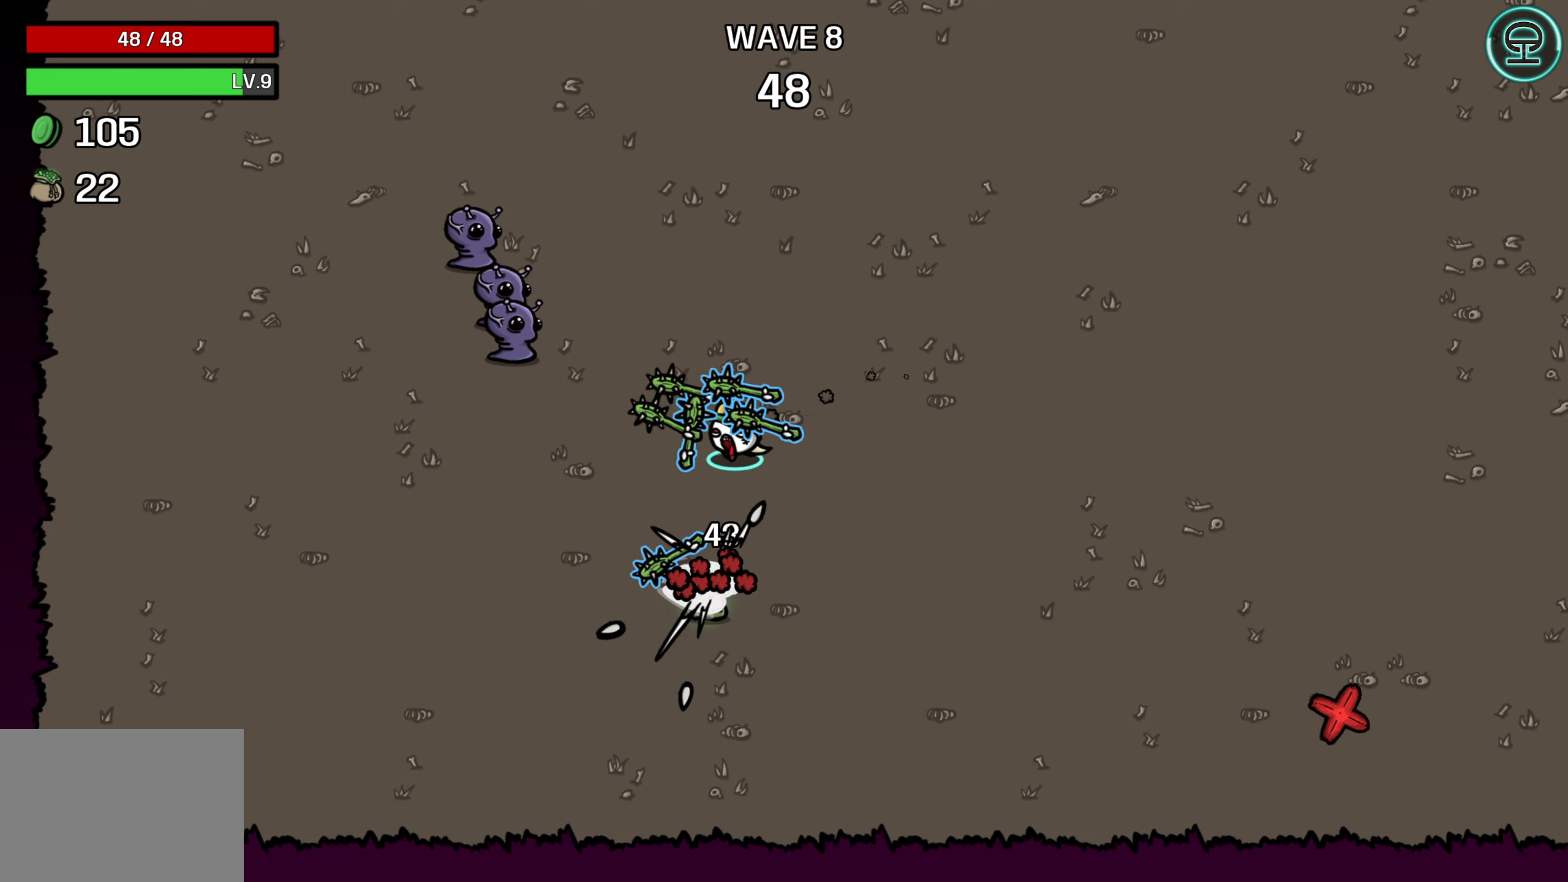
{"buttons": [], "left_stick": "left", "right_stick": "center", "events": [[233, "left_stick", "left"]]}
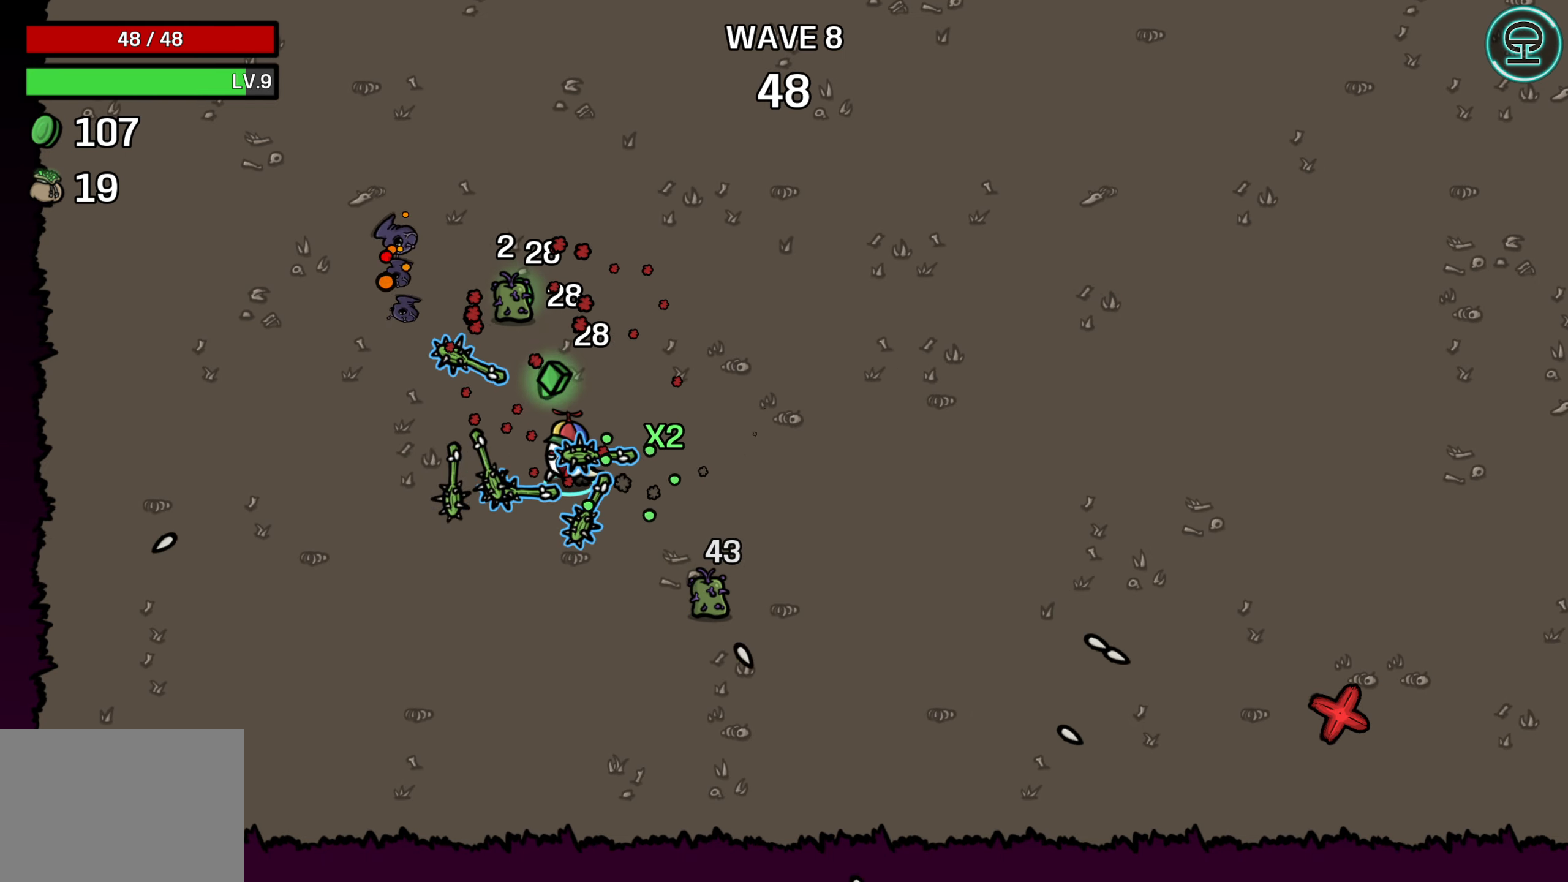
{"buttons": [], "left_stick": "up-right", "right_stick": "center", "events": [[83, "left_stick", "up-left"], [250, "left_stick", "up-right"]]}
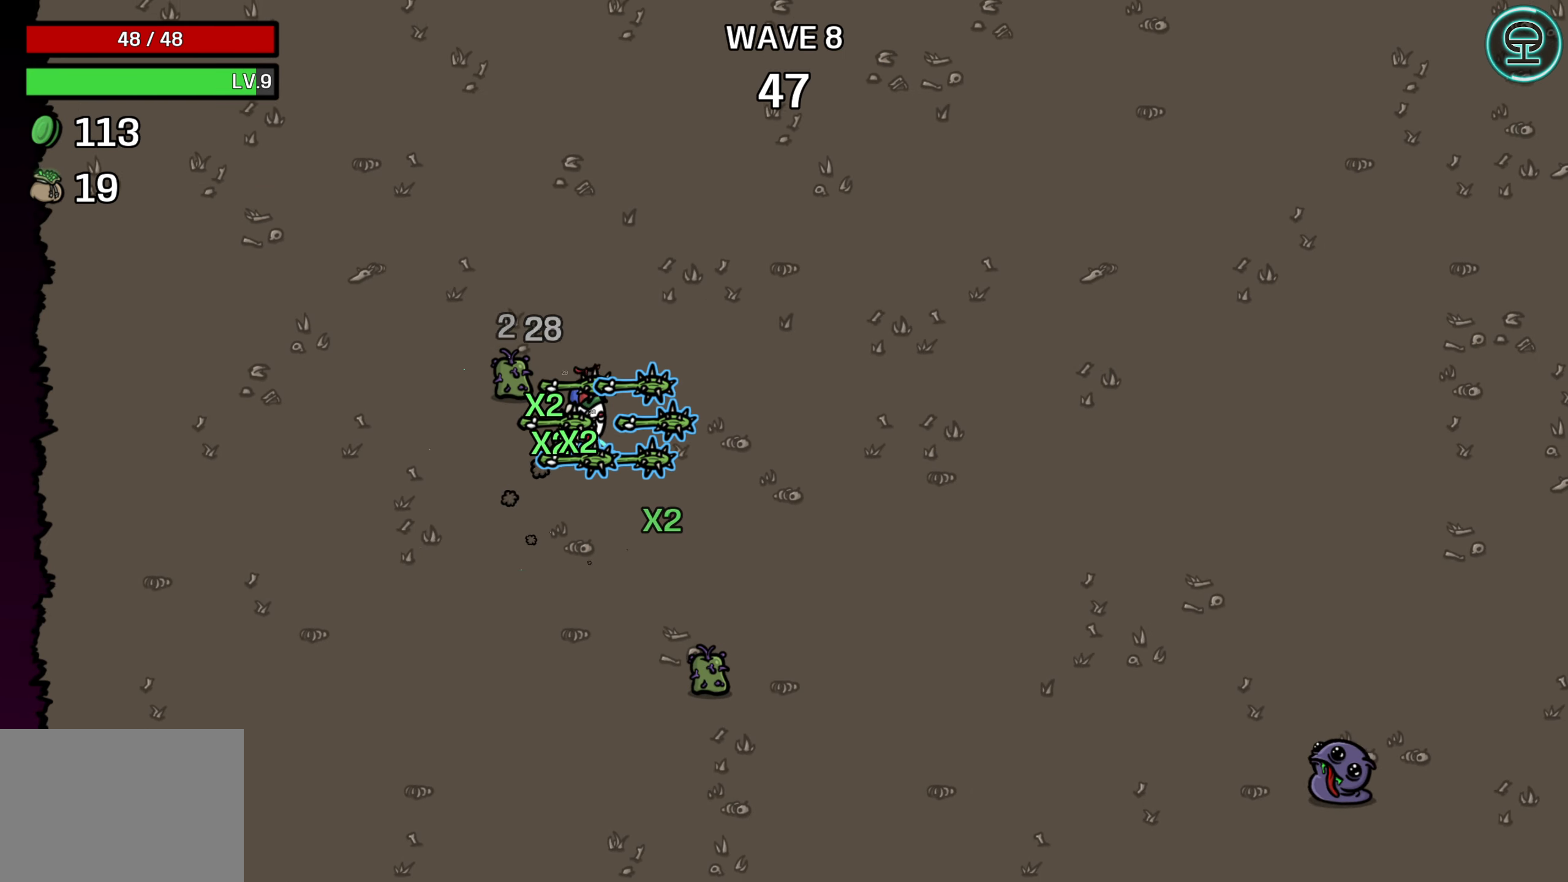
{"buttons": [], "left_stick": "right", "right_stick": "center", "events": [[350, "left_stick", "right"]]}
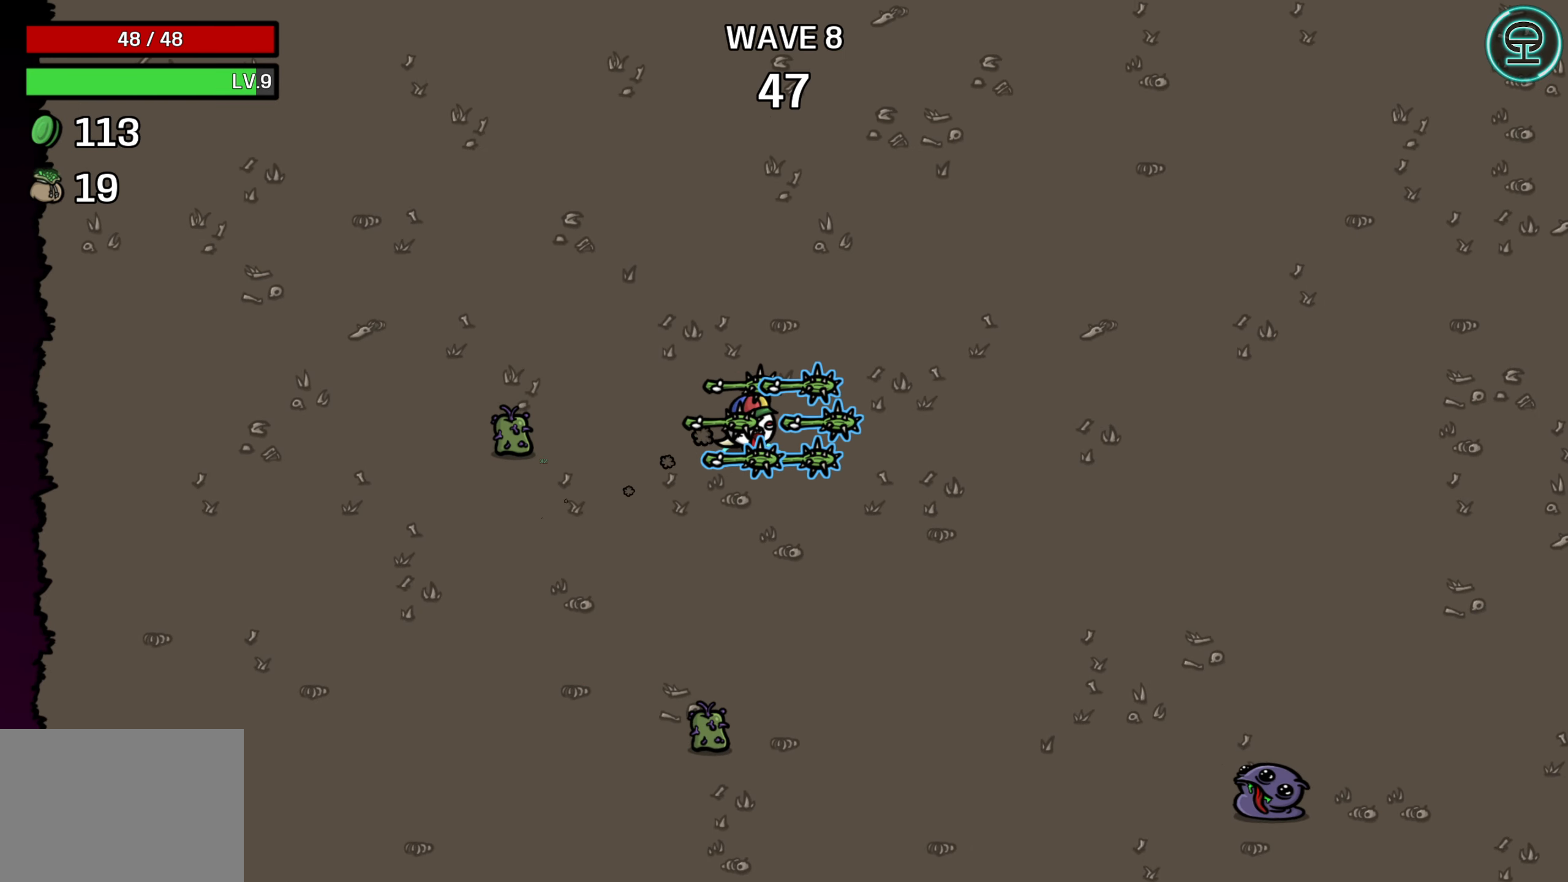
{"buttons": [], "left_stick": "down-right", "right_stick": "center", "events": [[16, "left_stick", "down-right"]]}
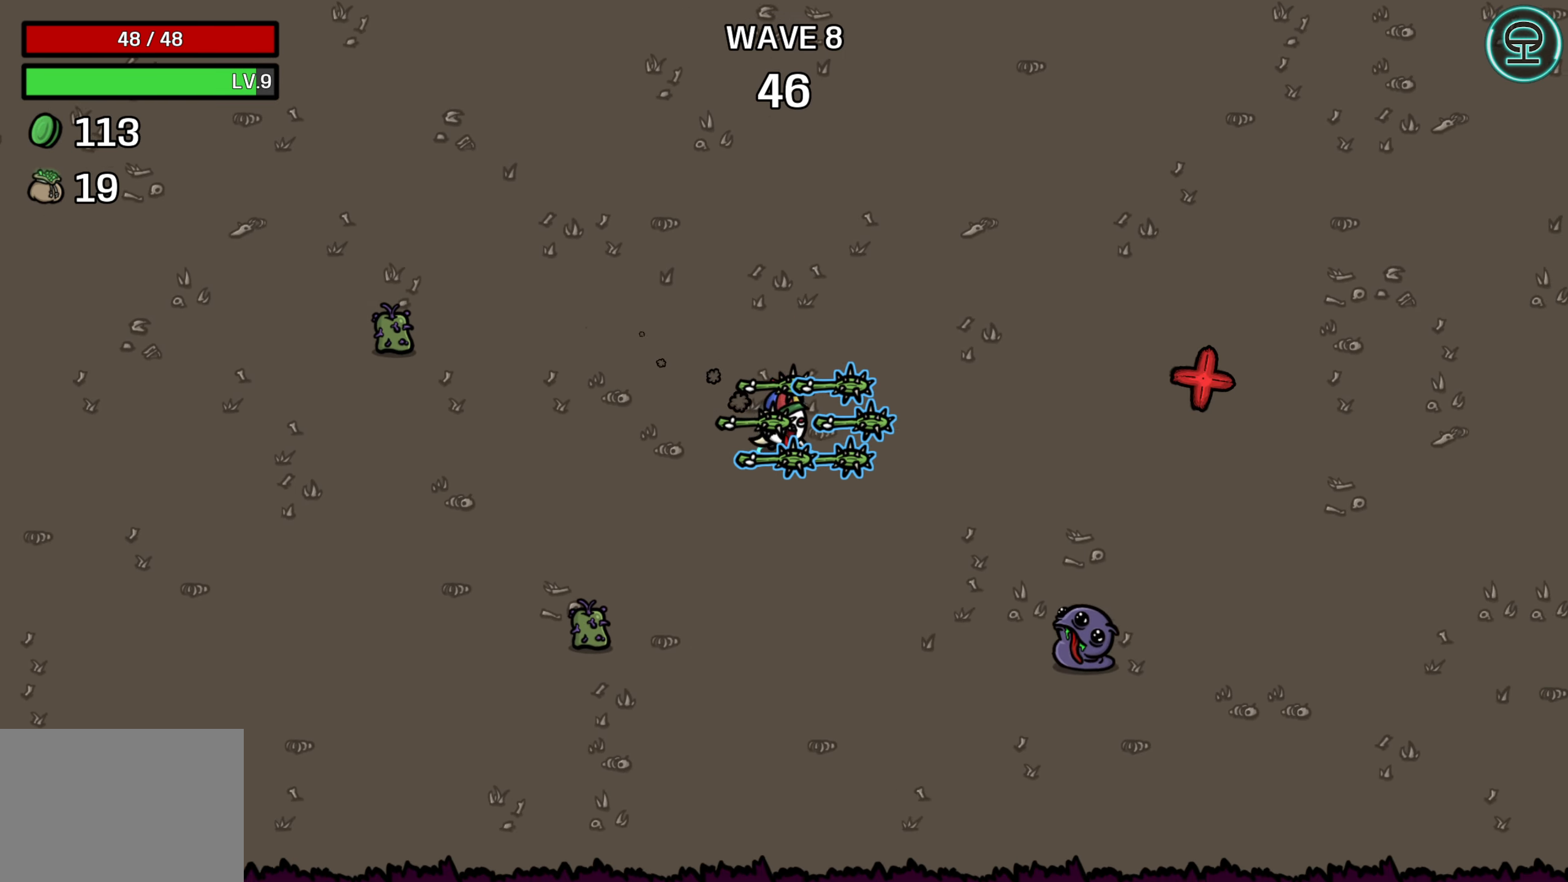
{"buttons": [], "left_stick": "down-right", "right_stick": "center", "events": []}
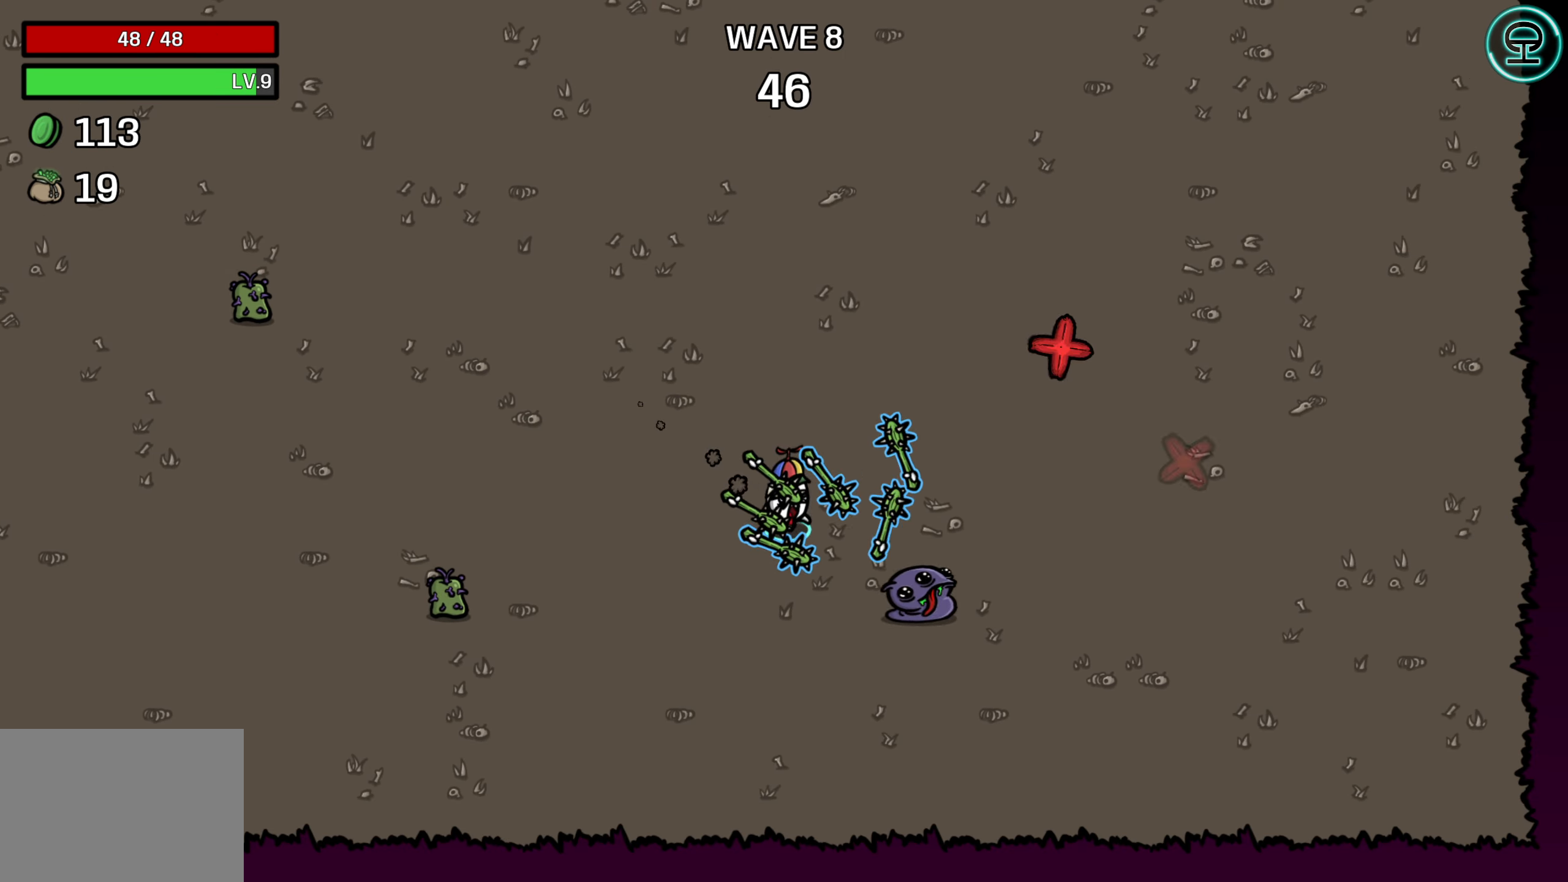
{"buttons": [], "left_stick": "right", "right_stick": "center", "events": [[116, "left_stick", "right"]]}
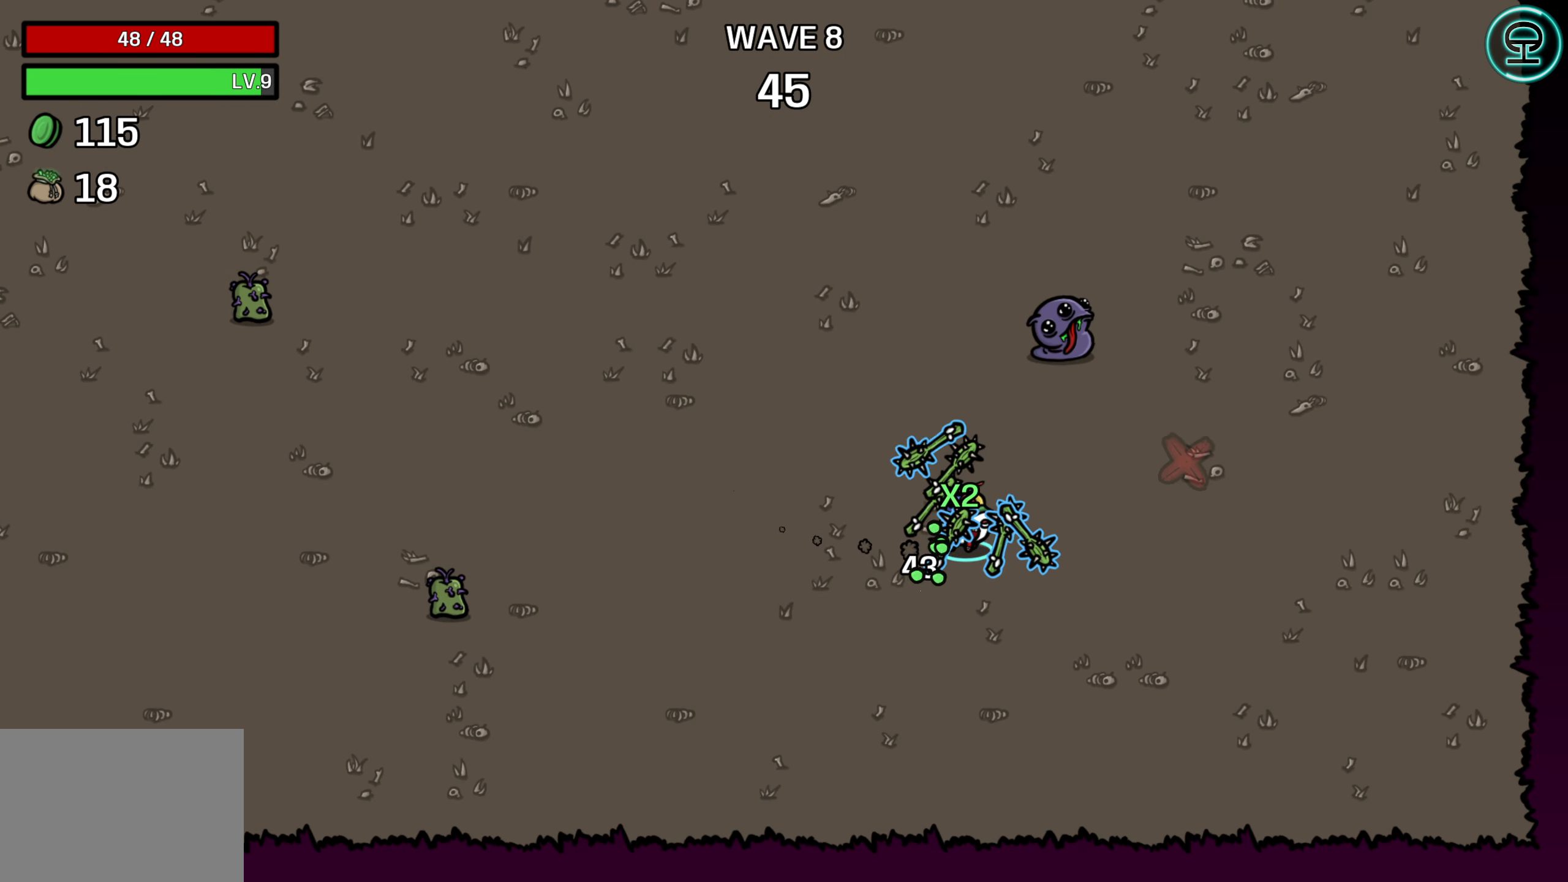
{"buttons": [], "left_stick": "up-right", "right_stick": "center", "events": [[83, "left_stick", "up-right"], [216, "left_stick", "center"], [333, "left_stick", "up-right"]]}
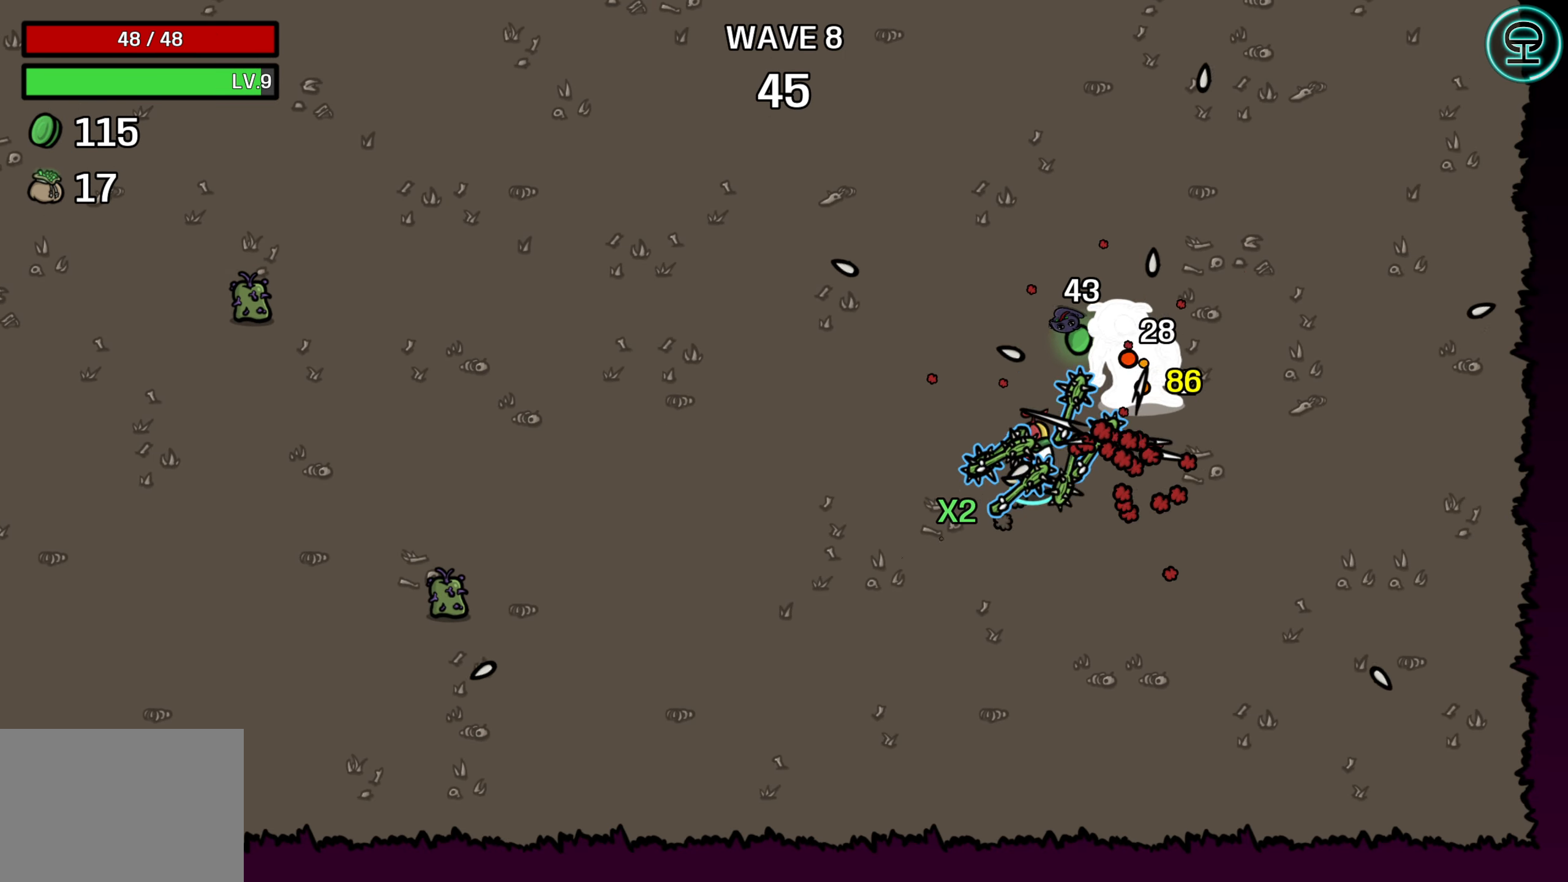
{"buttons": [], "left_stick": "up-right", "right_stick": "center", "events": [[66, "left_stick", "up"], [183, "left_stick", "up-left"], [500, "left_stick", "up-right"]]}
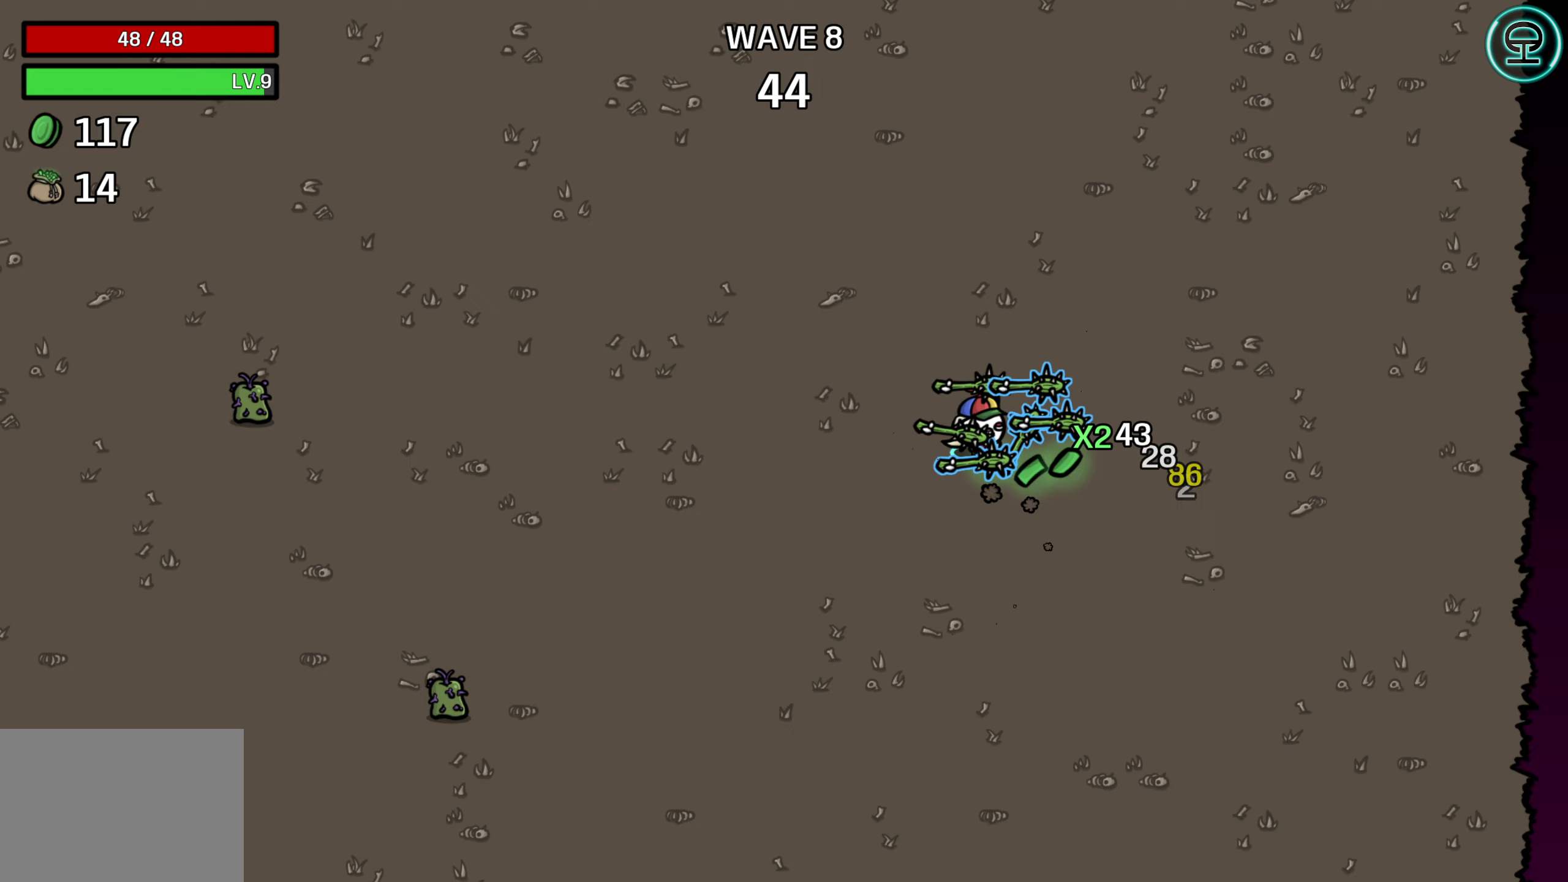
{"buttons": [], "left_stick": "up-left", "right_stick": "center", "events": [[217, "left_stick", "up-left"]]}
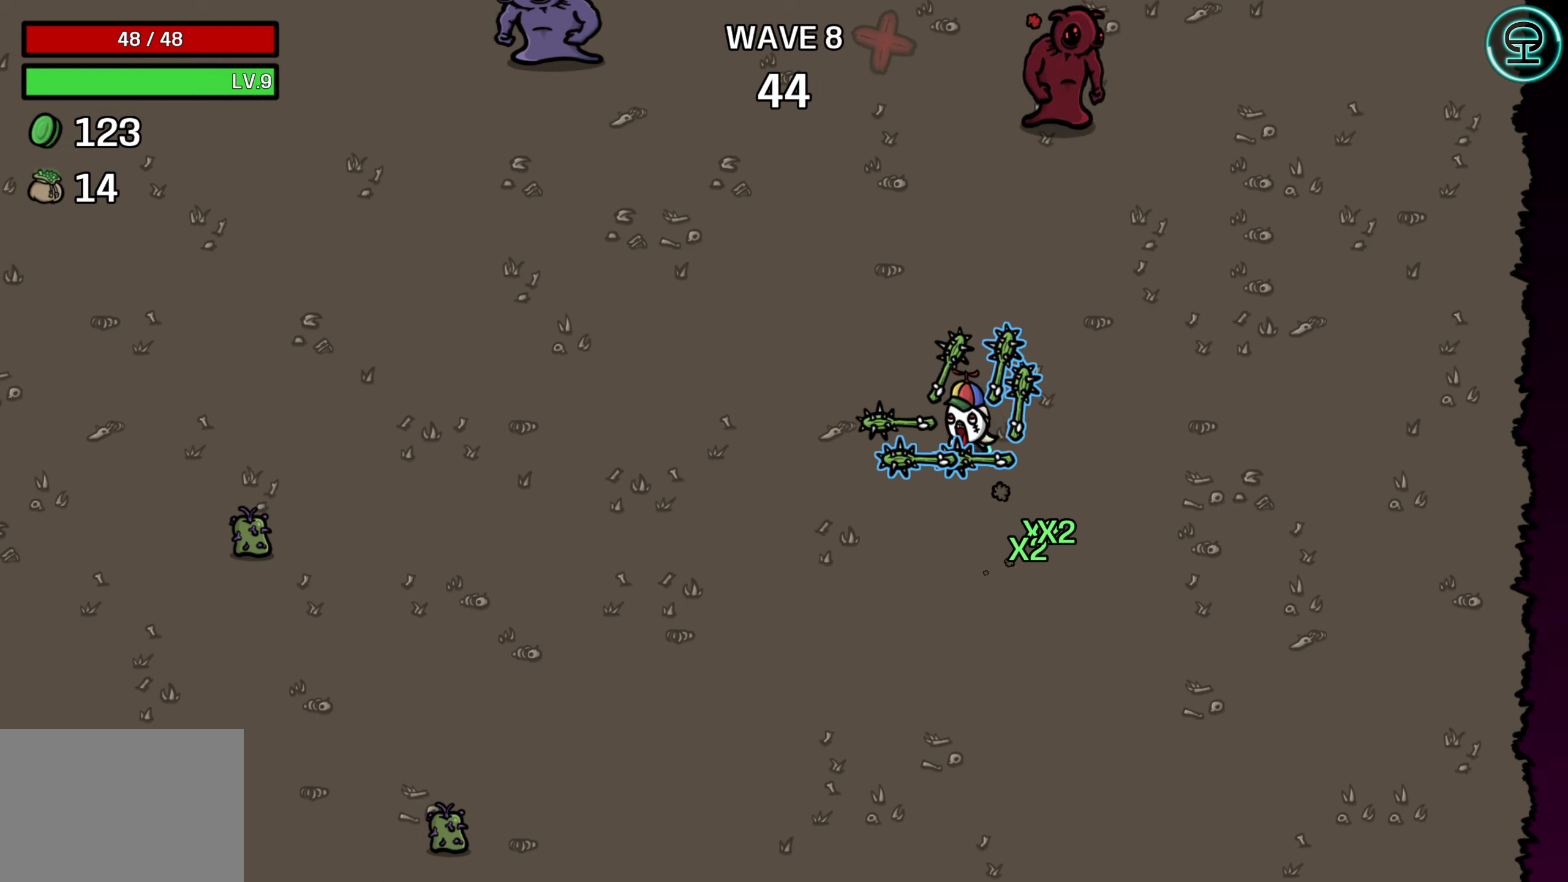
{"buttons": [], "left_stick": "down-left", "right_stick": "center", "events": [[33, "left_stick", "up"], [367, "left_stick", "left"], [467, "left_stick", "down-left"]]}
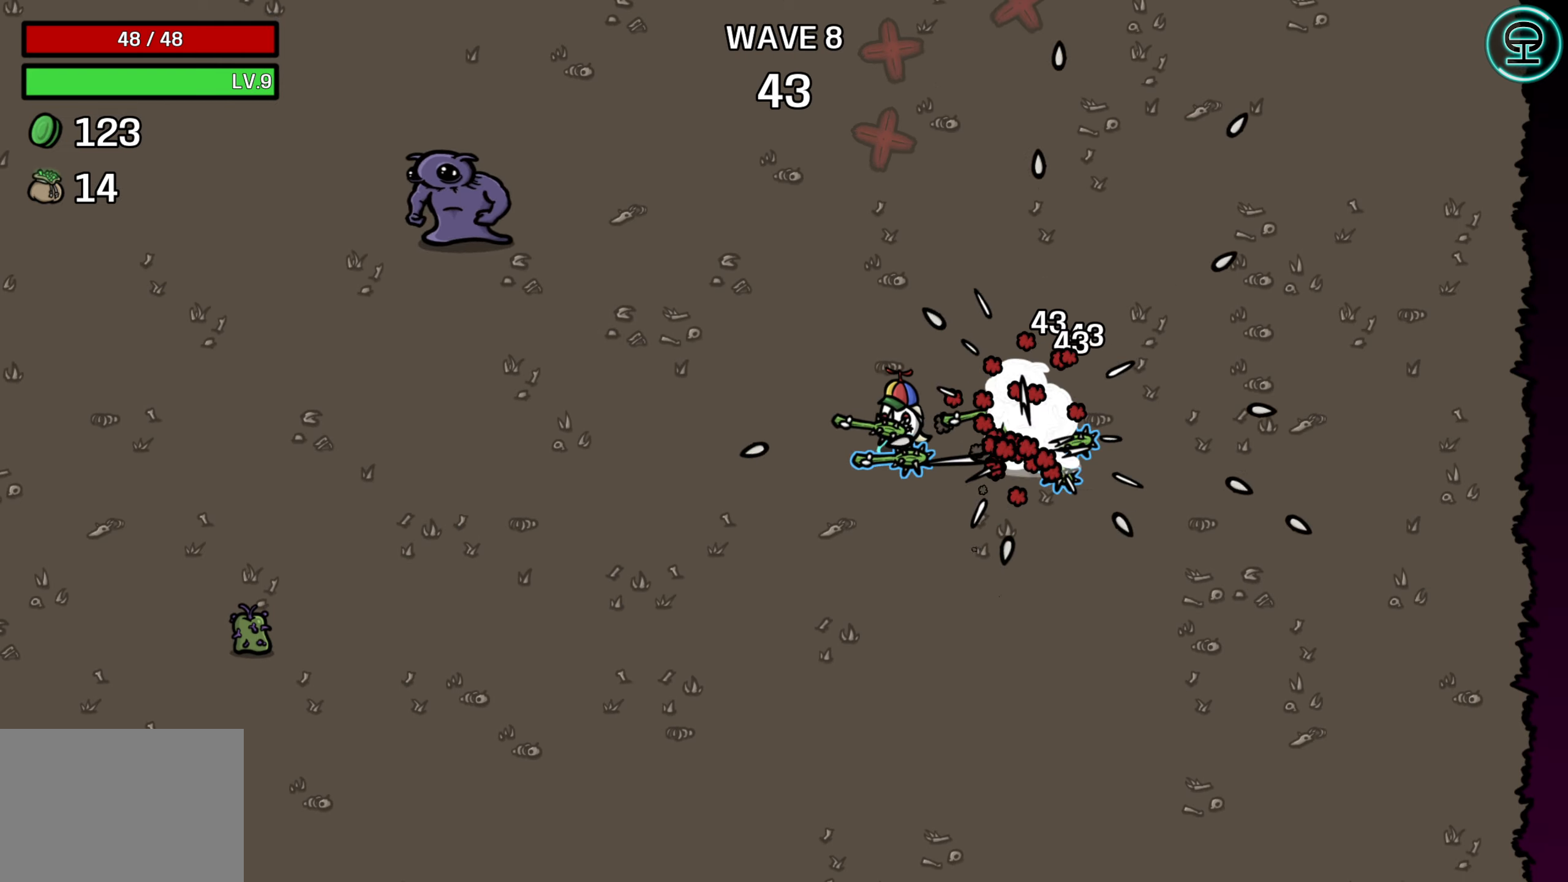
{"buttons": [], "left_stick": "up", "right_stick": "center", "events": [[117, "left_stick", "down-right"], [417, "left_stick", "up"]]}
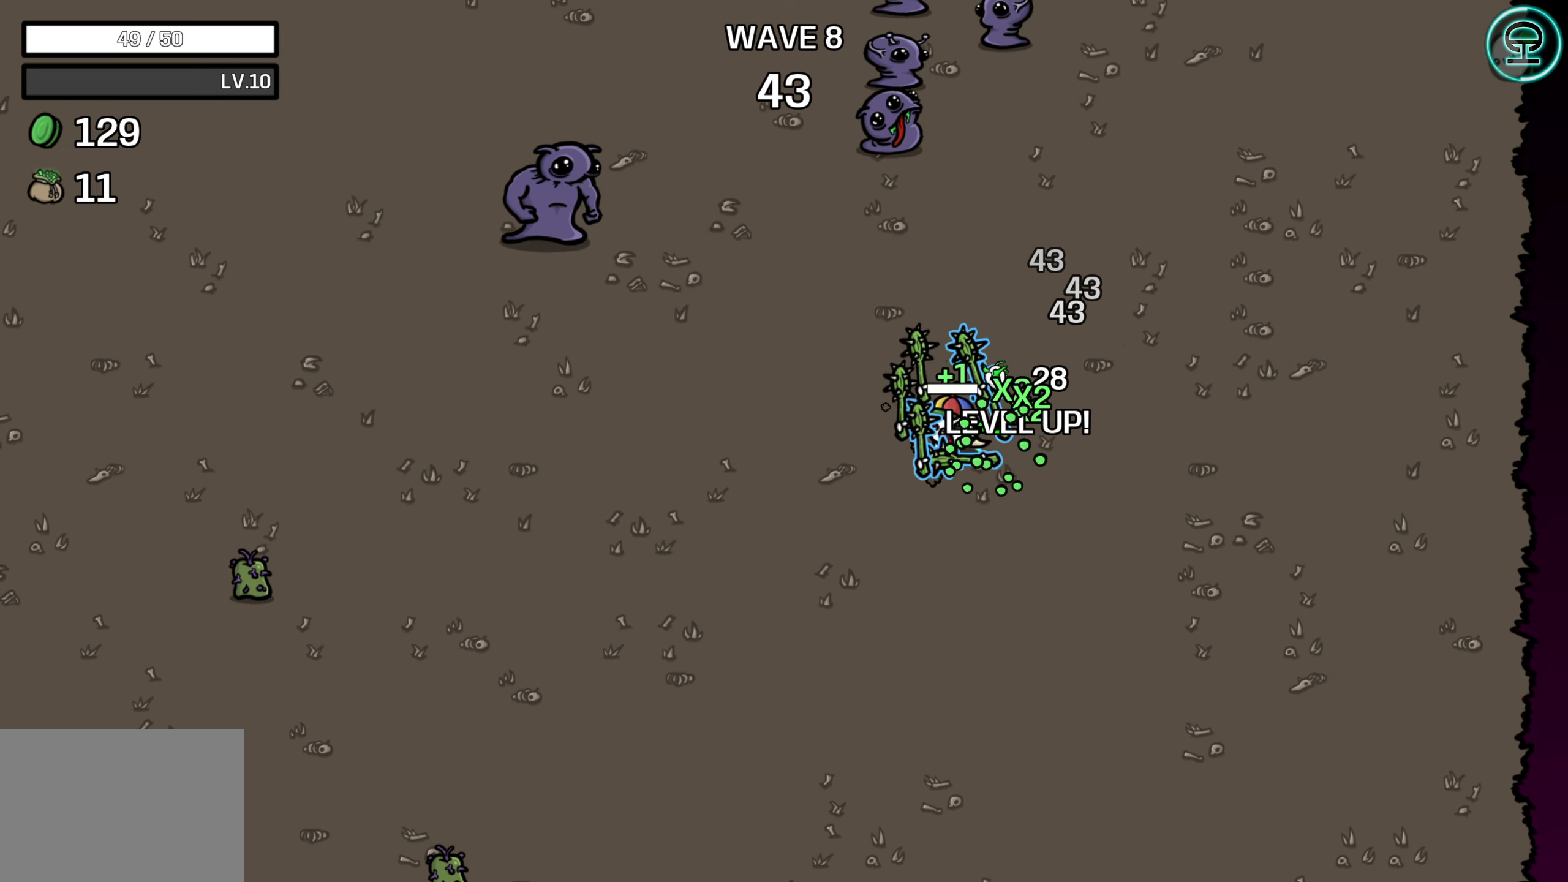
{"buttons": [], "left_stick": "up", "right_stick": "center", "events": [[100, "left_stick", "up-left"], [417, "left_stick", "up"]]}
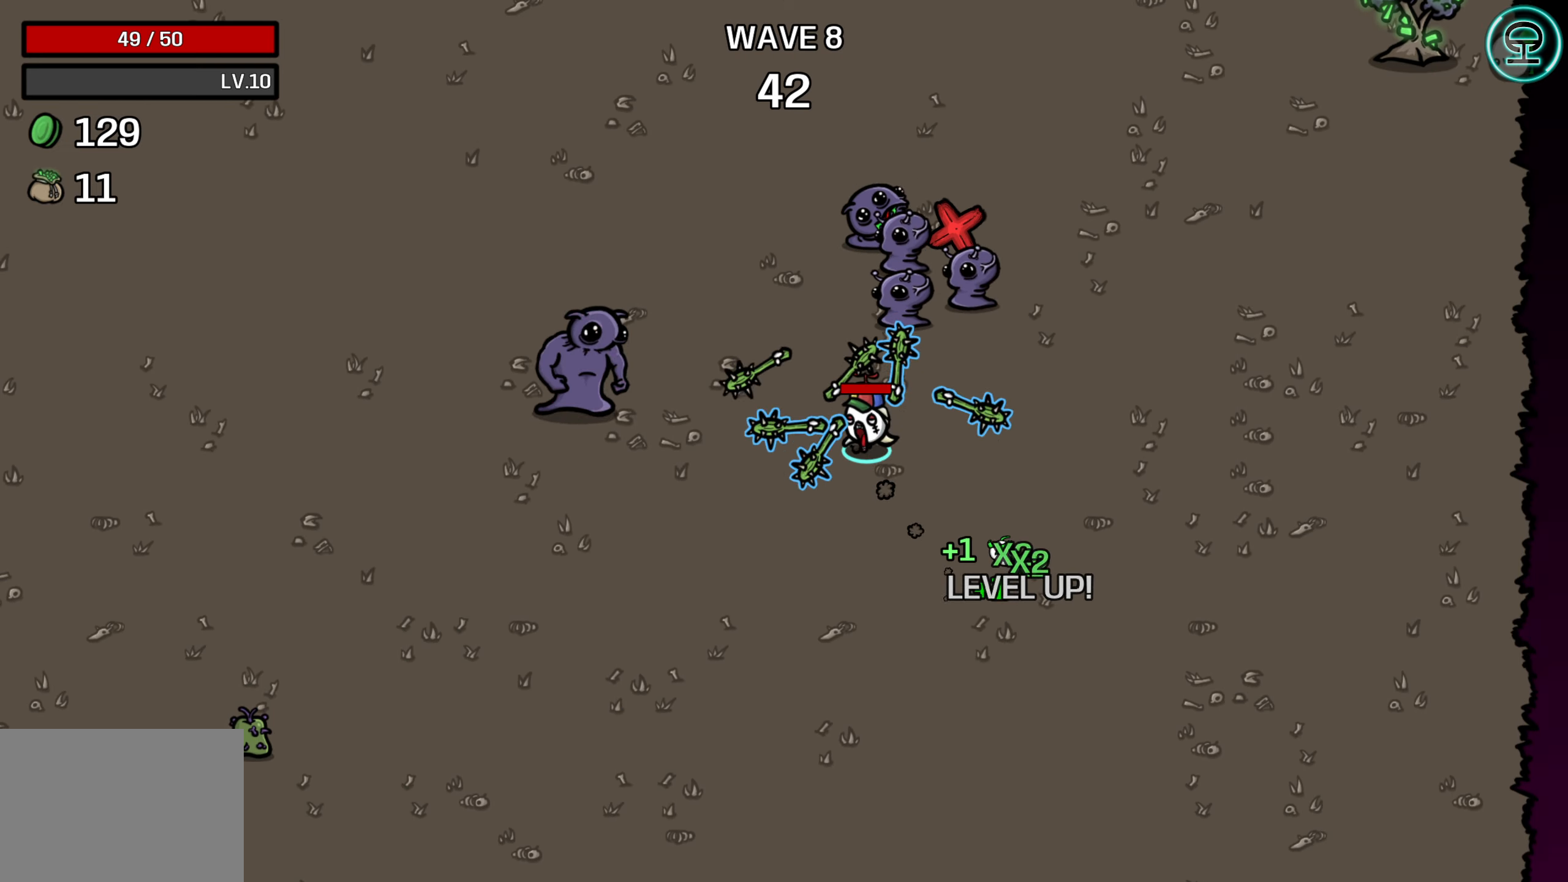
{"buttons": [], "left_stick": "up", "right_stick": "center", "events": [[133, "left_stick", "up-left"], [433, "left_stick", "up"]]}
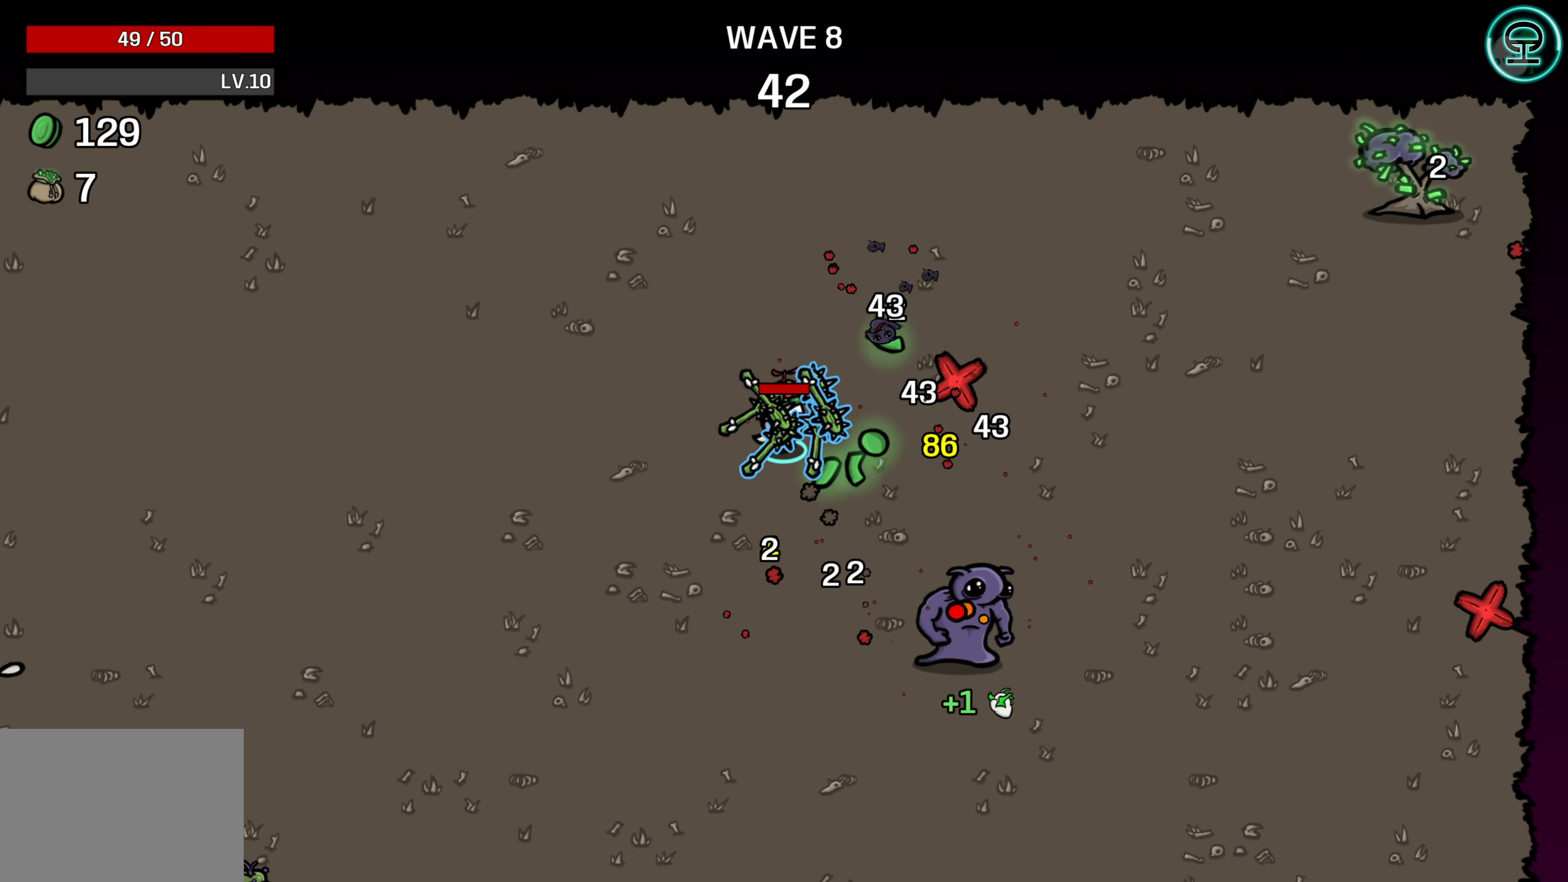
{"buttons": [], "left_stick": "down-right", "right_stick": "center", "events": [[33, "left_stick", "up-right"], [150, "left_stick", "right"], [250, "left_stick", "down-right"]]}
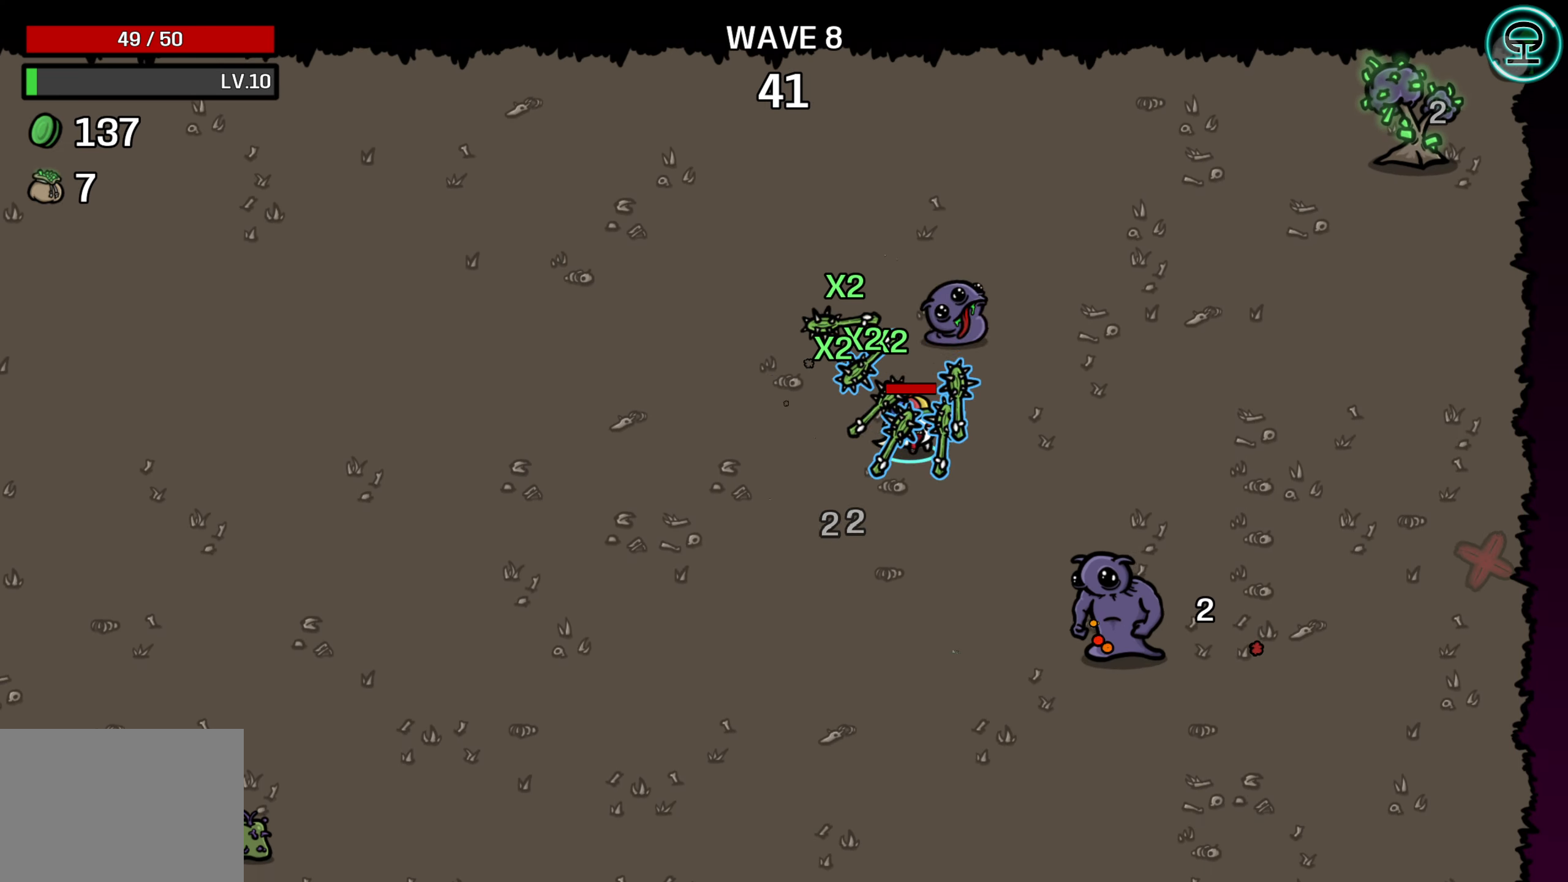
{"buttons": [], "left_stick": "right", "right_stick": "center", "events": [[317, "left_stick", "right"]]}
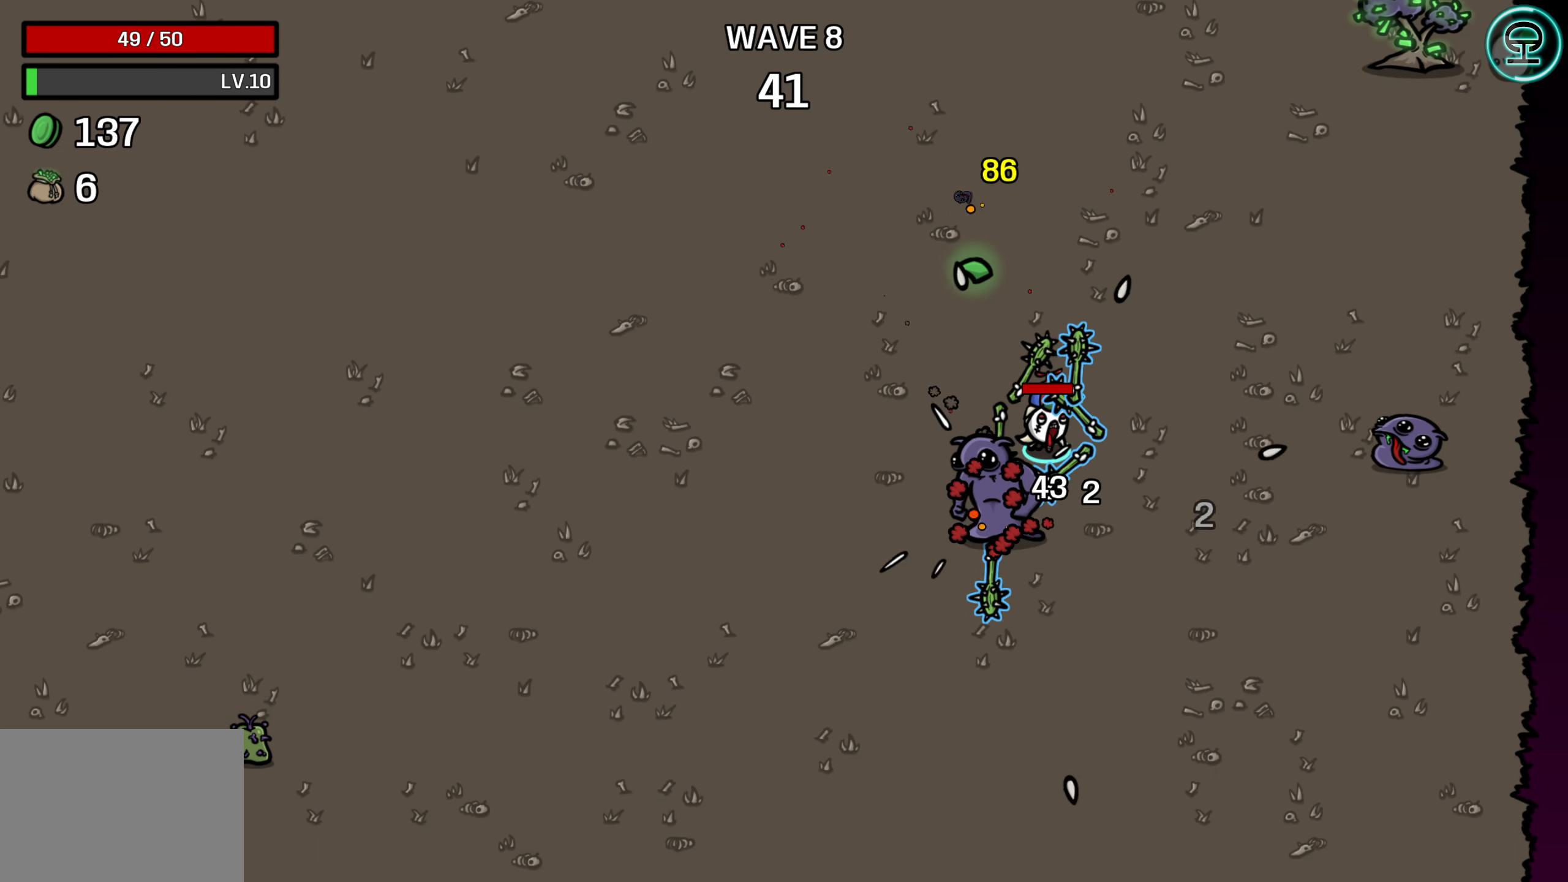
{"buttons": [], "left_stick": "down-right", "right_stick": "center", "events": [[450, "left_stick", "down-right"]]}
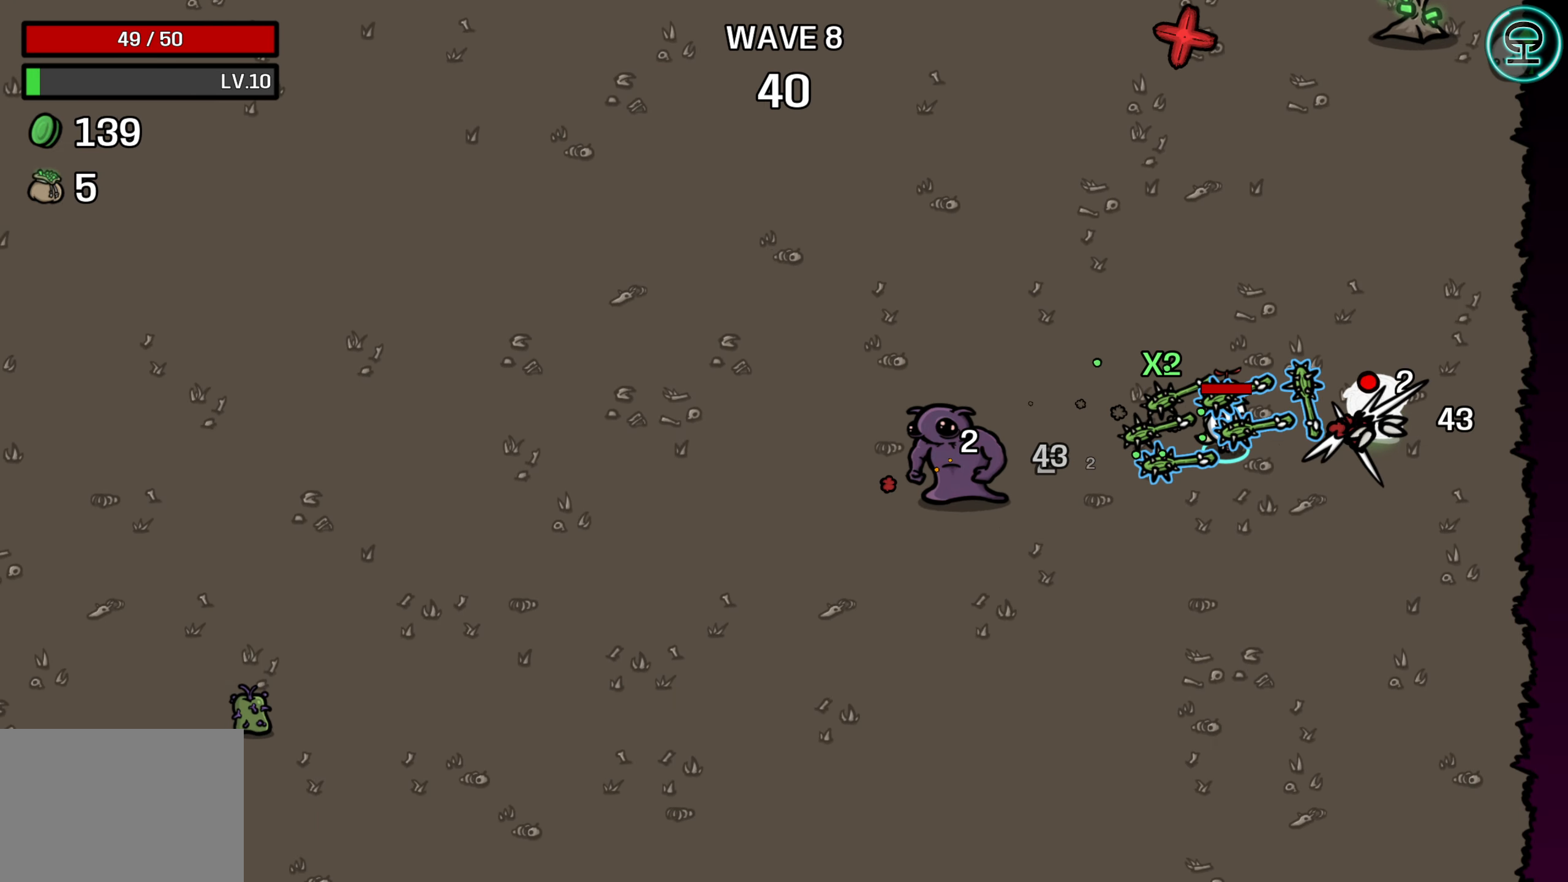
{"buttons": [], "left_stick": "up", "right_stick": "center", "events": [[50, "left_stick", "down"], [334, "left_stick", "up-left"], [484, "left_stick", "up"]]}
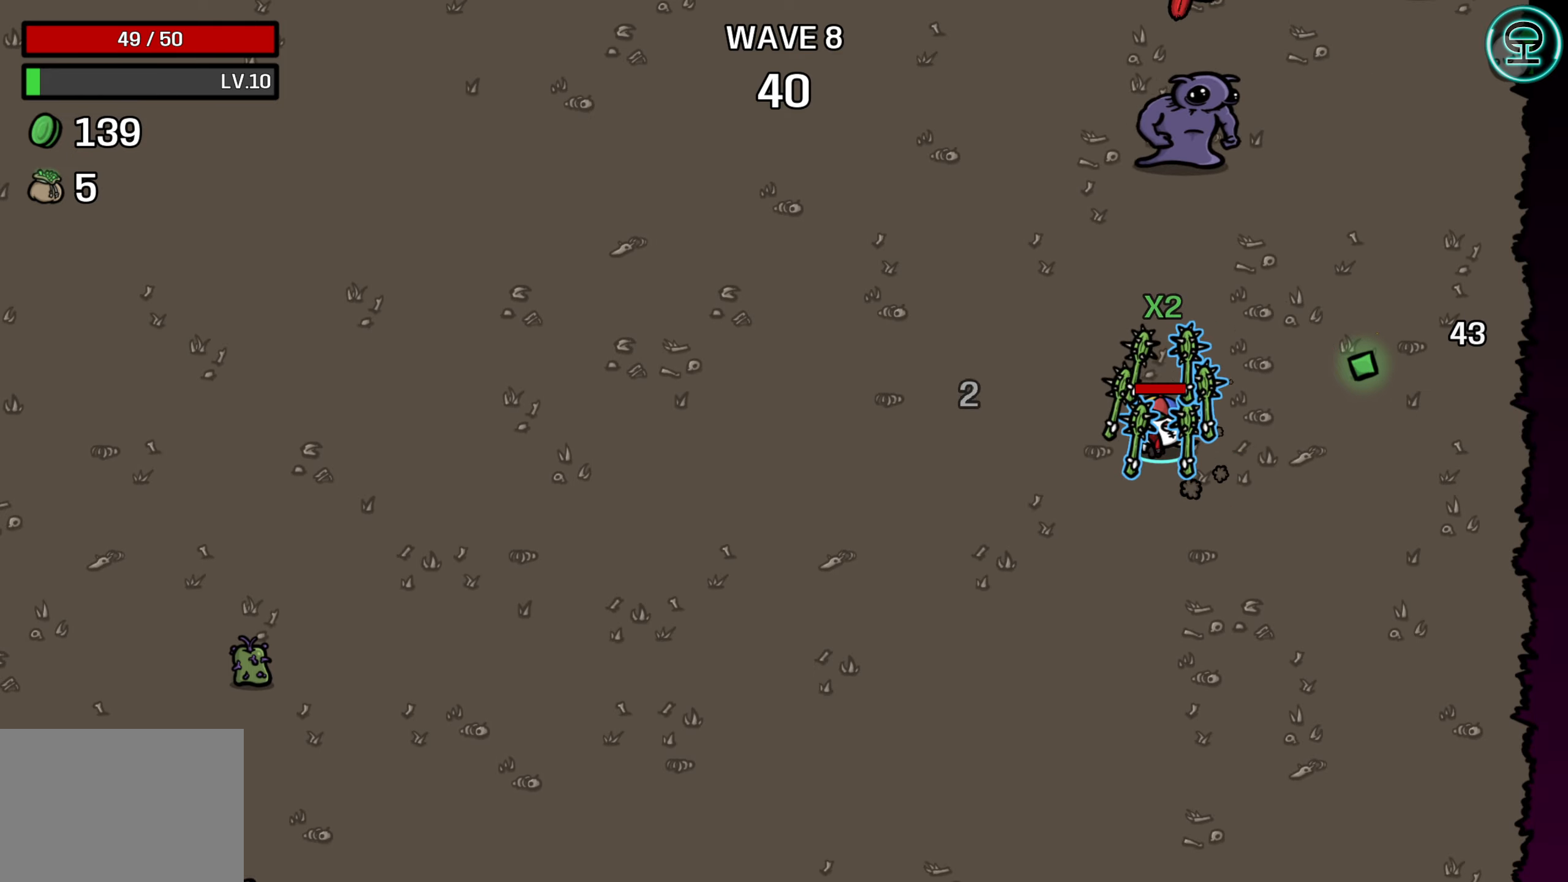
{"buttons": [], "left_stick": "up", "right_stick": "center", "events": []}